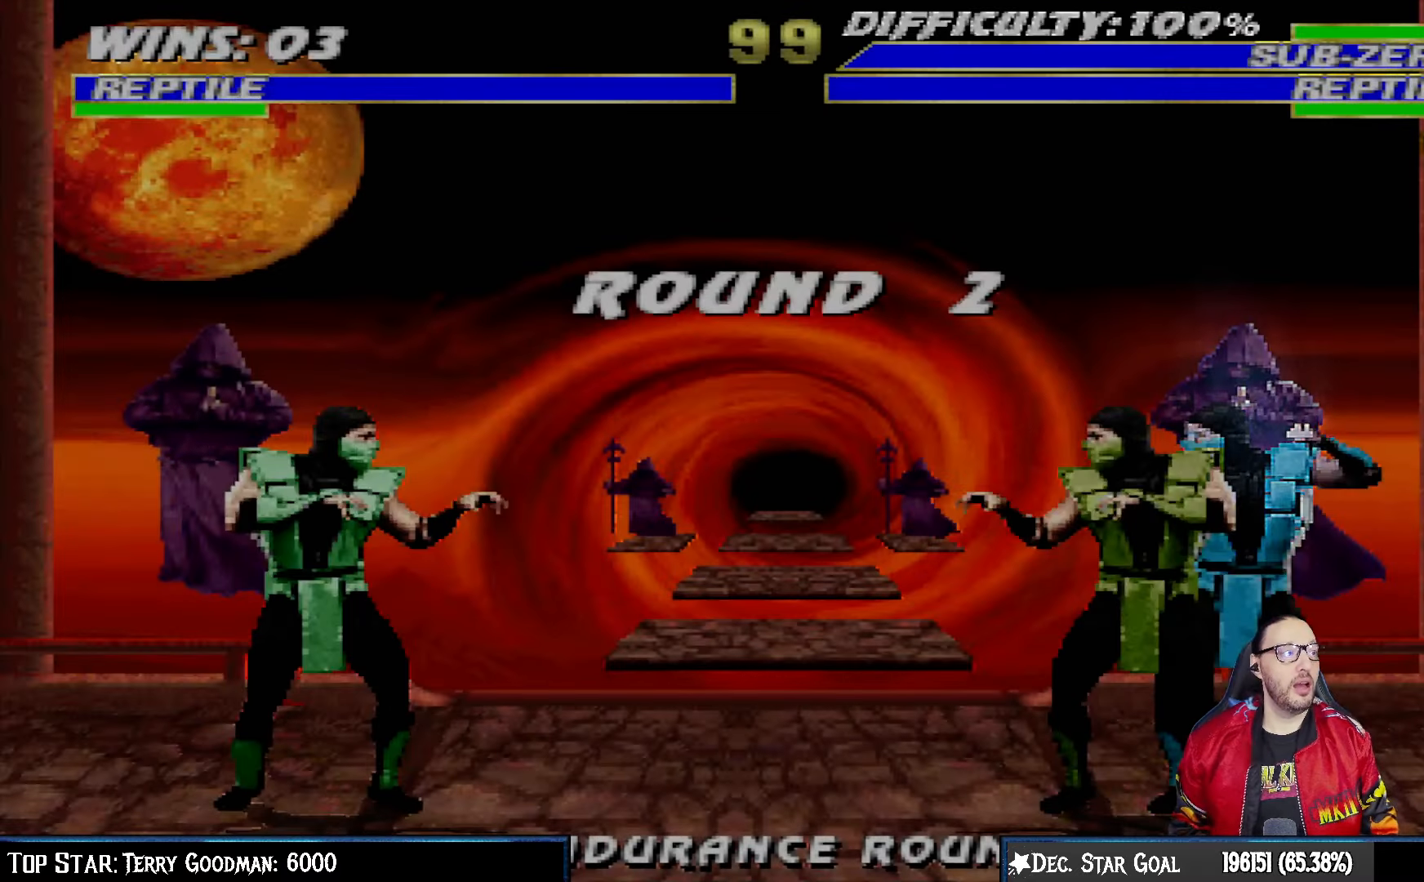
Gameplay with a controller (PlayStation layout); each line is a JSON object with the inputs held at the frame after it. "events" lists button and stick changes between this image and that frame as [ms after this image, input, new state], when the widget could be followed in between.
{"buttons": ["CIRCLE", "R2"], "left_stick": "center", "right_stick": "center", "events": [[17, "CROSS", "down"], [150, "CROSS", "up"], [183, "L1", "down"], [233, "R1", "down"], [300, "L1", "up"], [350, "R1", "up"], [417, "L1", "down"], [467, "R2", "down"], [483, "CIRCLE", "down"], [500, "L1", "up"]]}
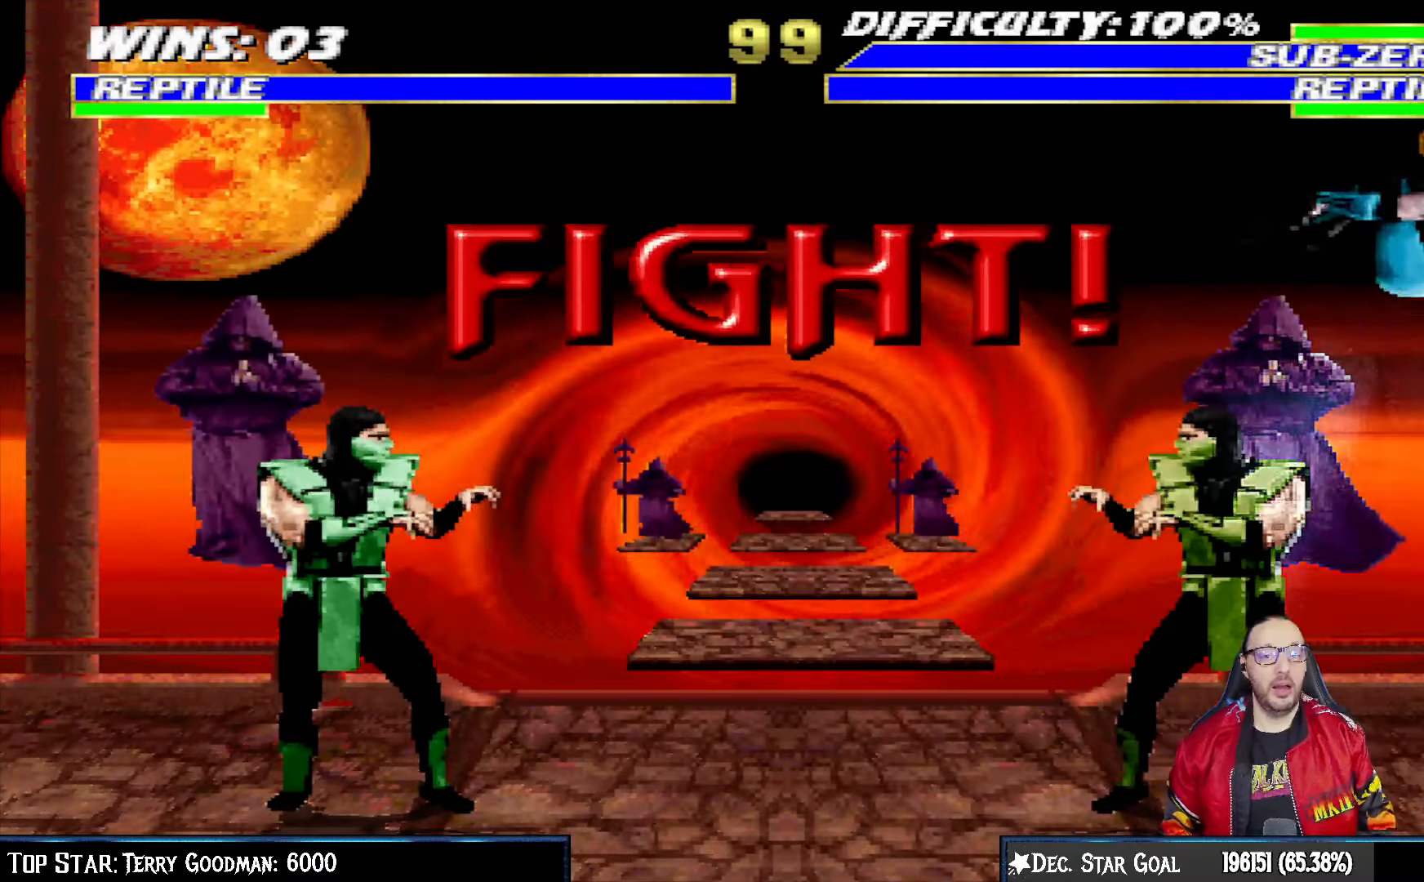
{"buttons": ["R1"], "left_stick": "center", "right_stick": "center", "events": [[67, "R2", "up"], [83, "CIRCLE", "up"], [450, "R1", "down"]]}
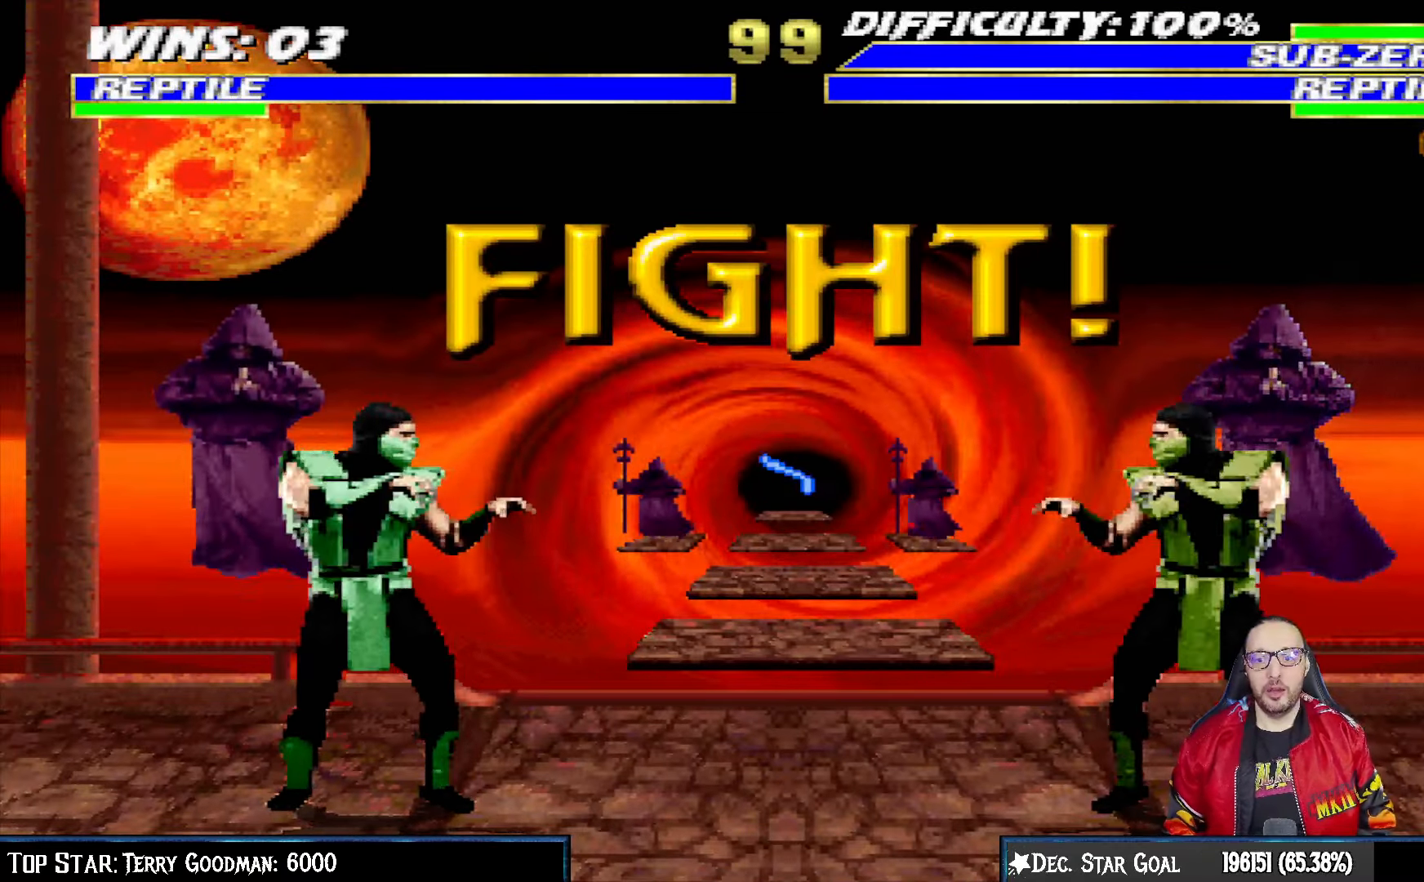
{"buttons": [], "left_stick": "center", "right_stick": "center", "events": [[117, "R1", "up"]]}
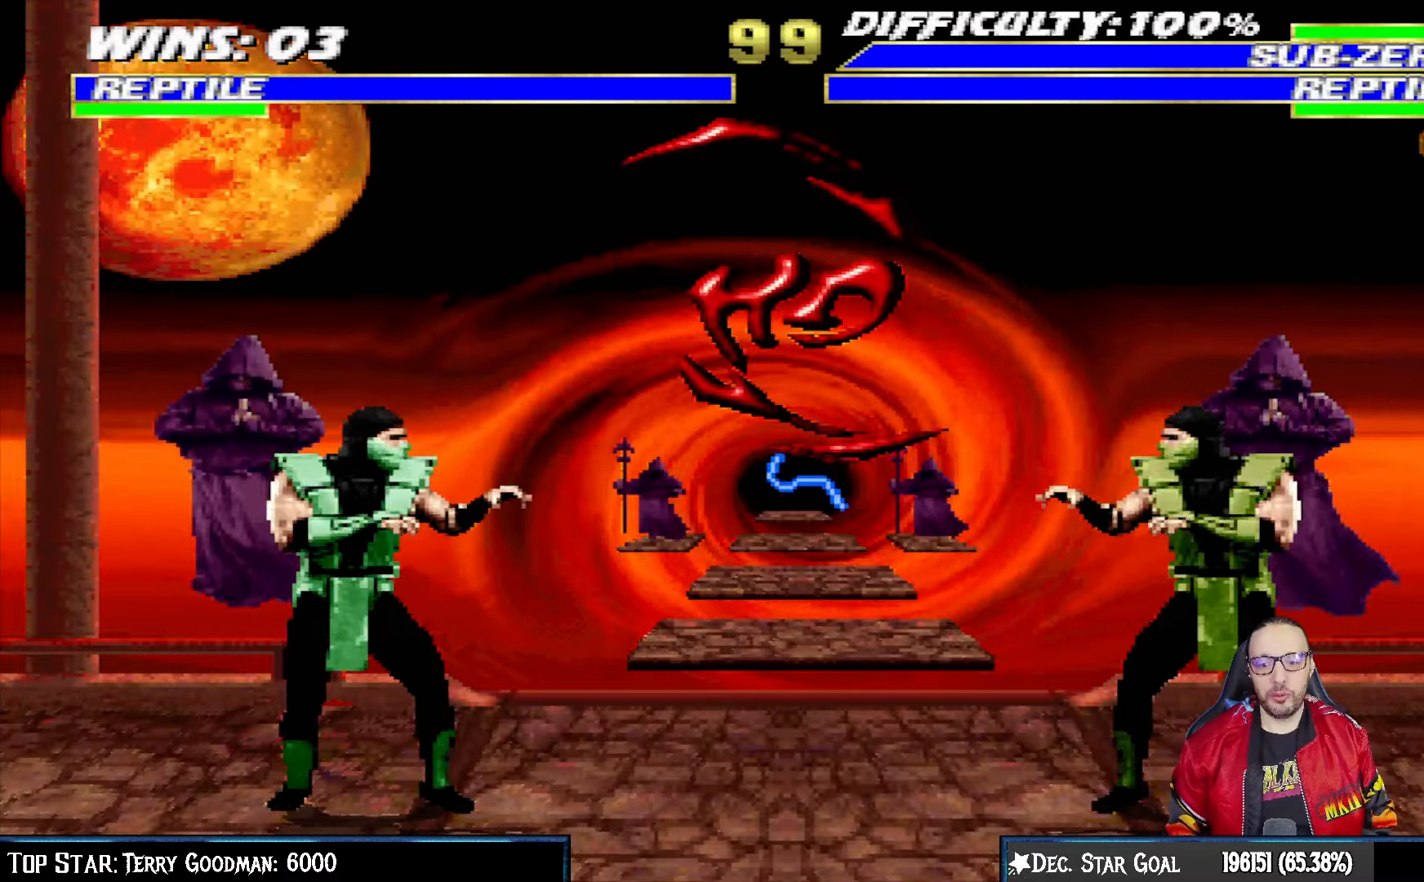
{"buttons": ["L1", "DPAD_UP", "DPAD_RIGHT"], "left_stick": "center", "right_stick": "center", "events": [[317, "DPAD_RIGHT", "down"], [317, "L1", "down"], [350, "DPAD_UP", "down"]]}
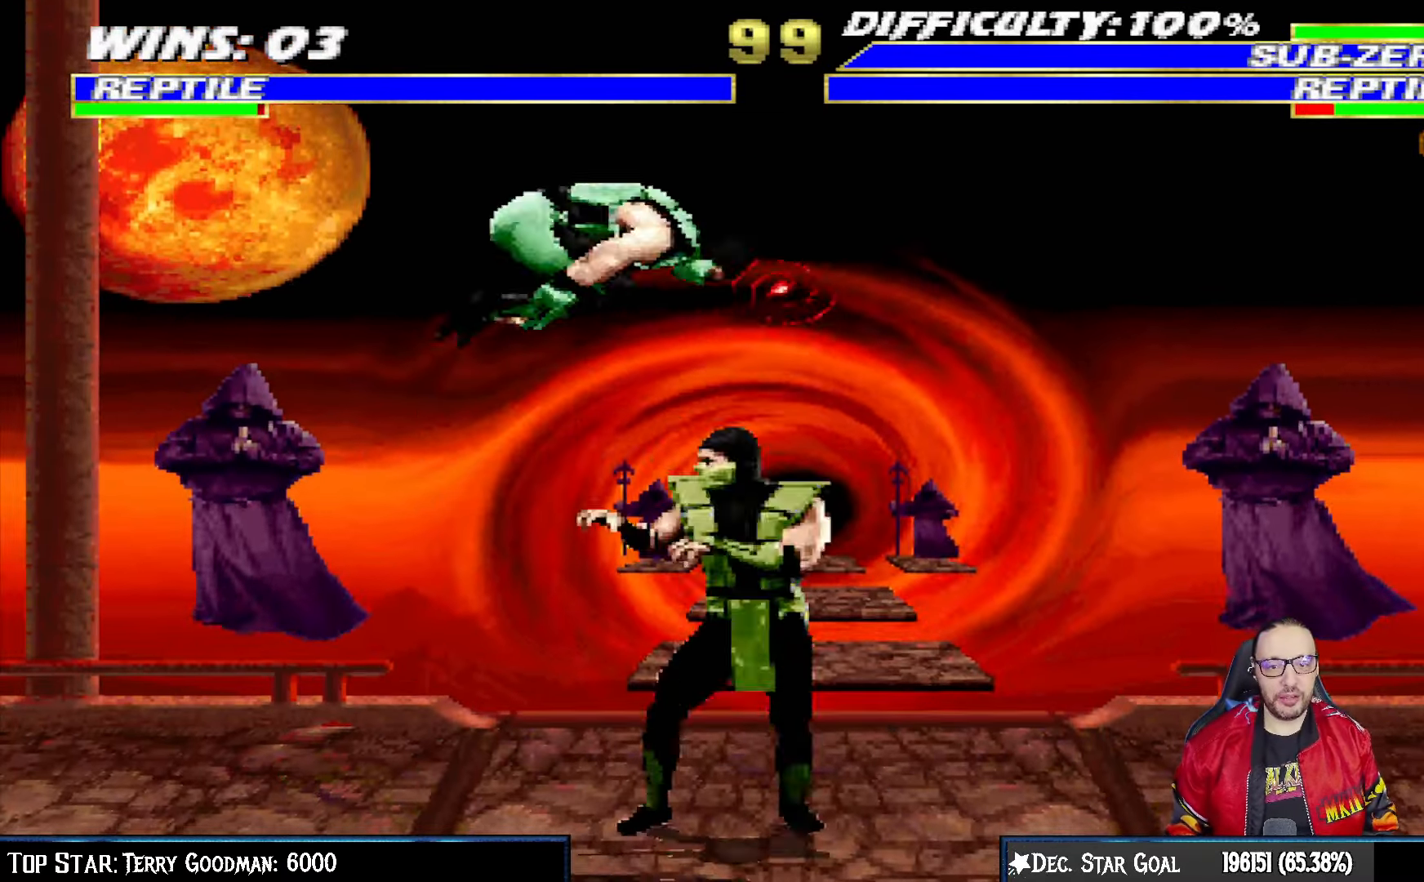
{"buttons": ["L1", "DPAD_DOWN"], "left_stick": "center", "right_stick": "center", "events": [[83, "DPAD_RIGHT", "up"], [83, "DPAD_UP", "up"], [183, "DPAD_DOWN", "down"], [233, "SQUARE", "down"], [350, "SQUARE", "up"], [417, "SQUARE", "down"], [483, "SQUARE", "up"]]}
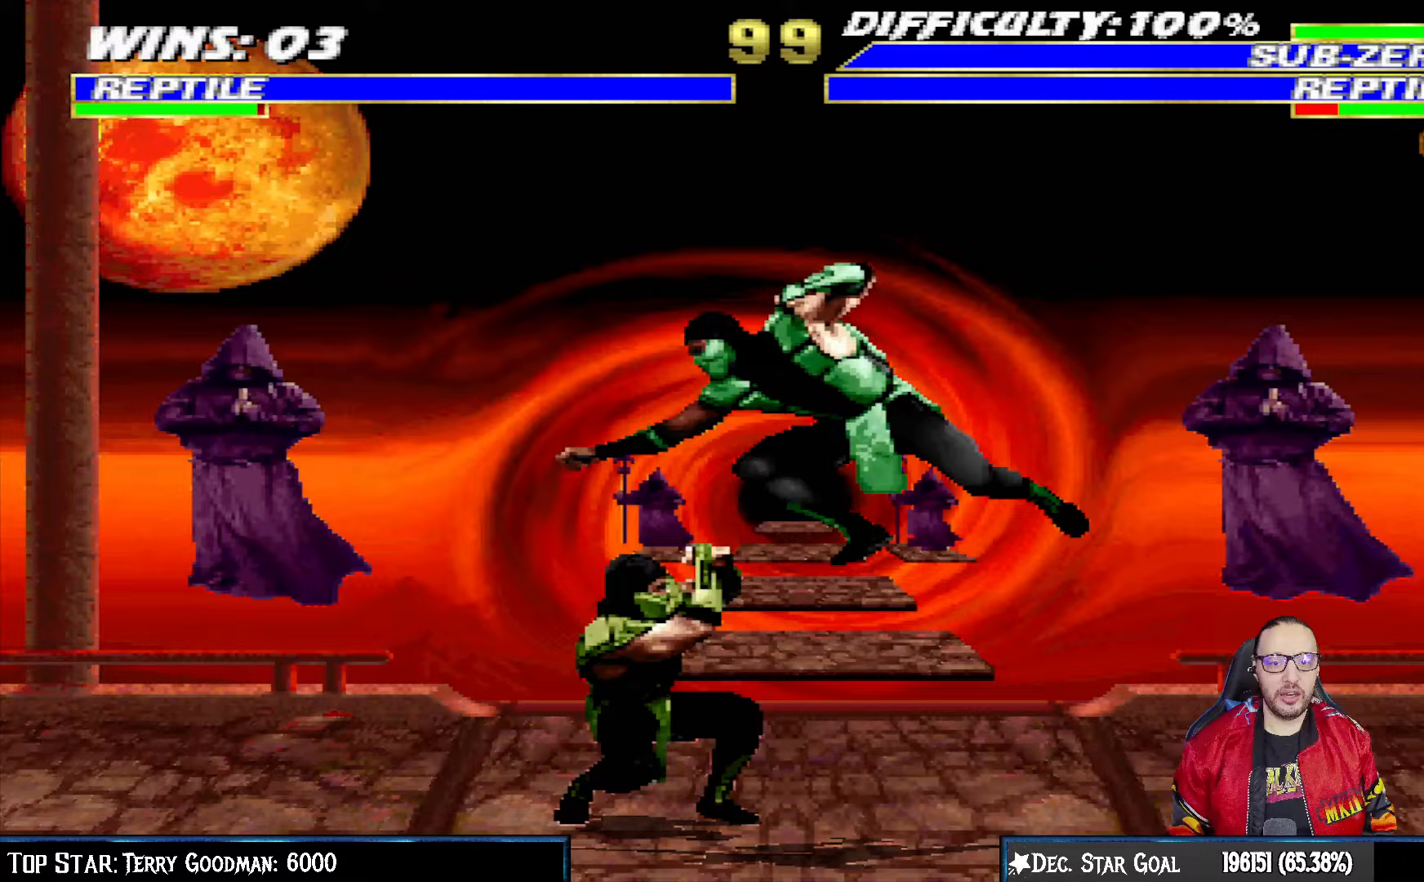
{"buttons": ["CROSS", "L1", "DPAD_DOWN"], "left_stick": "center", "right_stick": "center", "events": [[83, "SQUARE", "down"], [150, "SQUARE", "up"], [233, "SQUARE", "down"], [333, "CROSS", "down"], [333, "SQUARE", "up"], [417, "CROSS", "up"], [467, "CROSS", "down"]]}
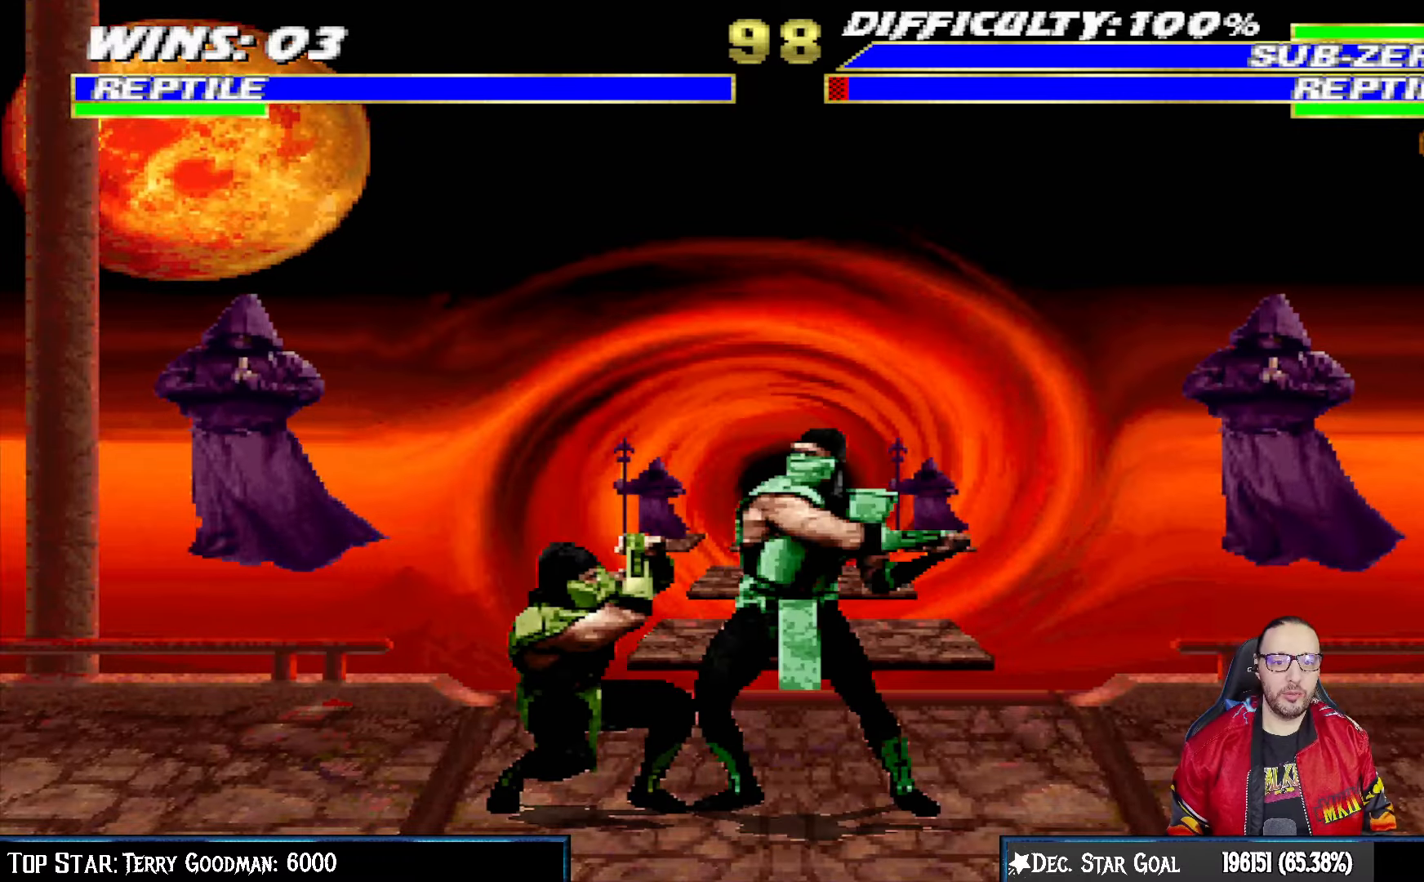
{"buttons": ["L1", "R1", "DPAD_DOWN", "DPAD_RIGHT"], "left_stick": "center", "right_stick": "center", "events": [[50, "CROSS", "up"], [100, "CROSS", "down"], [267, "DPAD_RIGHT", "down"], [317, "CROSS", "up"], [317, "R1", "down"]]}
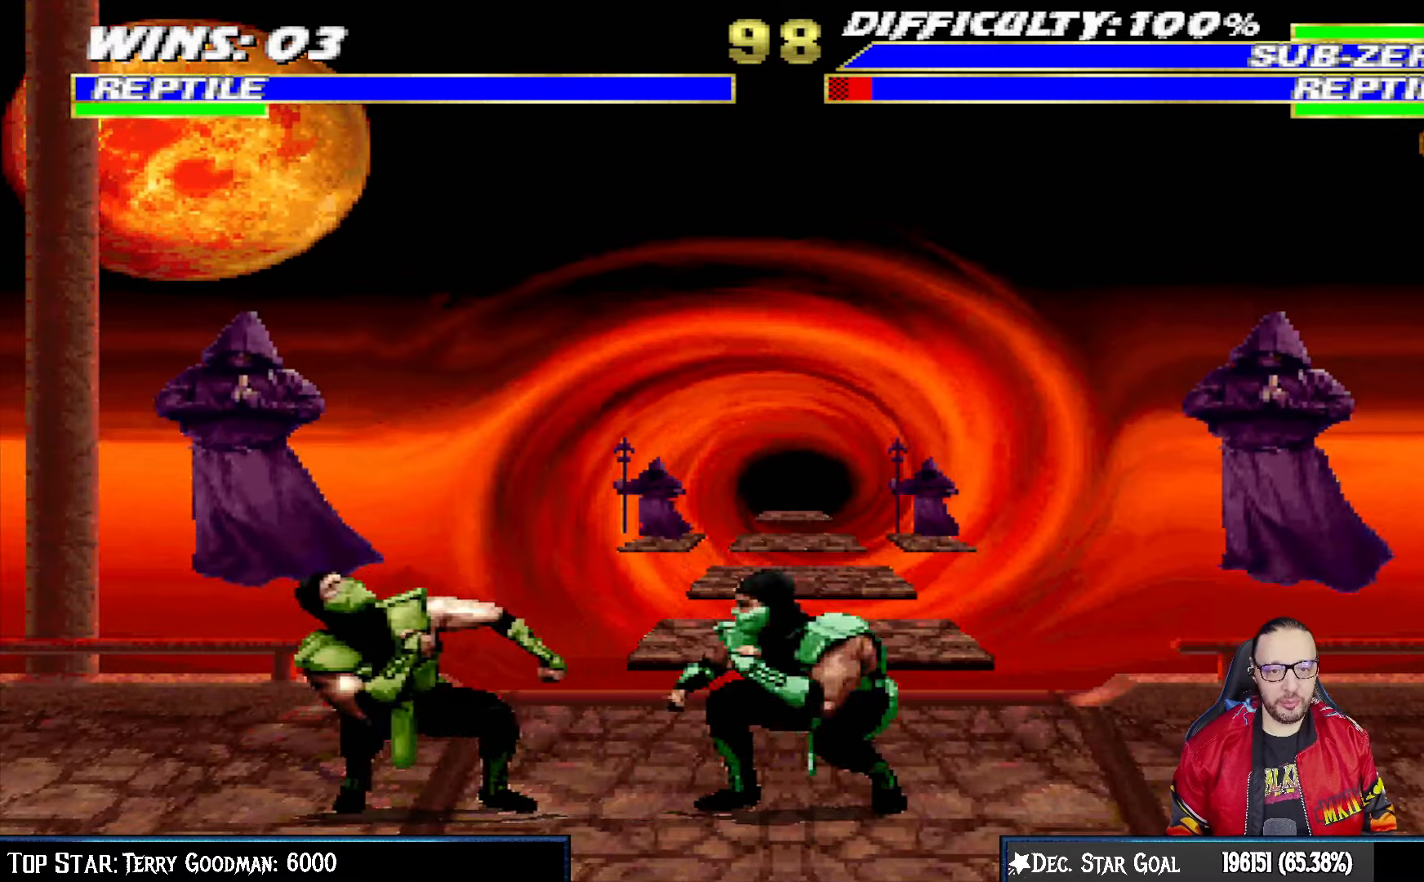
{"buttons": ["L1", "R1", "DPAD_DOWN", "DPAD_RIGHT"], "left_stick": "center", "right_stick": "center", "events": [[17, "DPAD_RIGHT", "up"], [67, "DPAD_DOWN", "up"], [83, "L1", "up"], [217, "DPAD_DOWN", "down"], [217, "L1", "down"], [267, "DPAD_RIGHT", "down"]]}
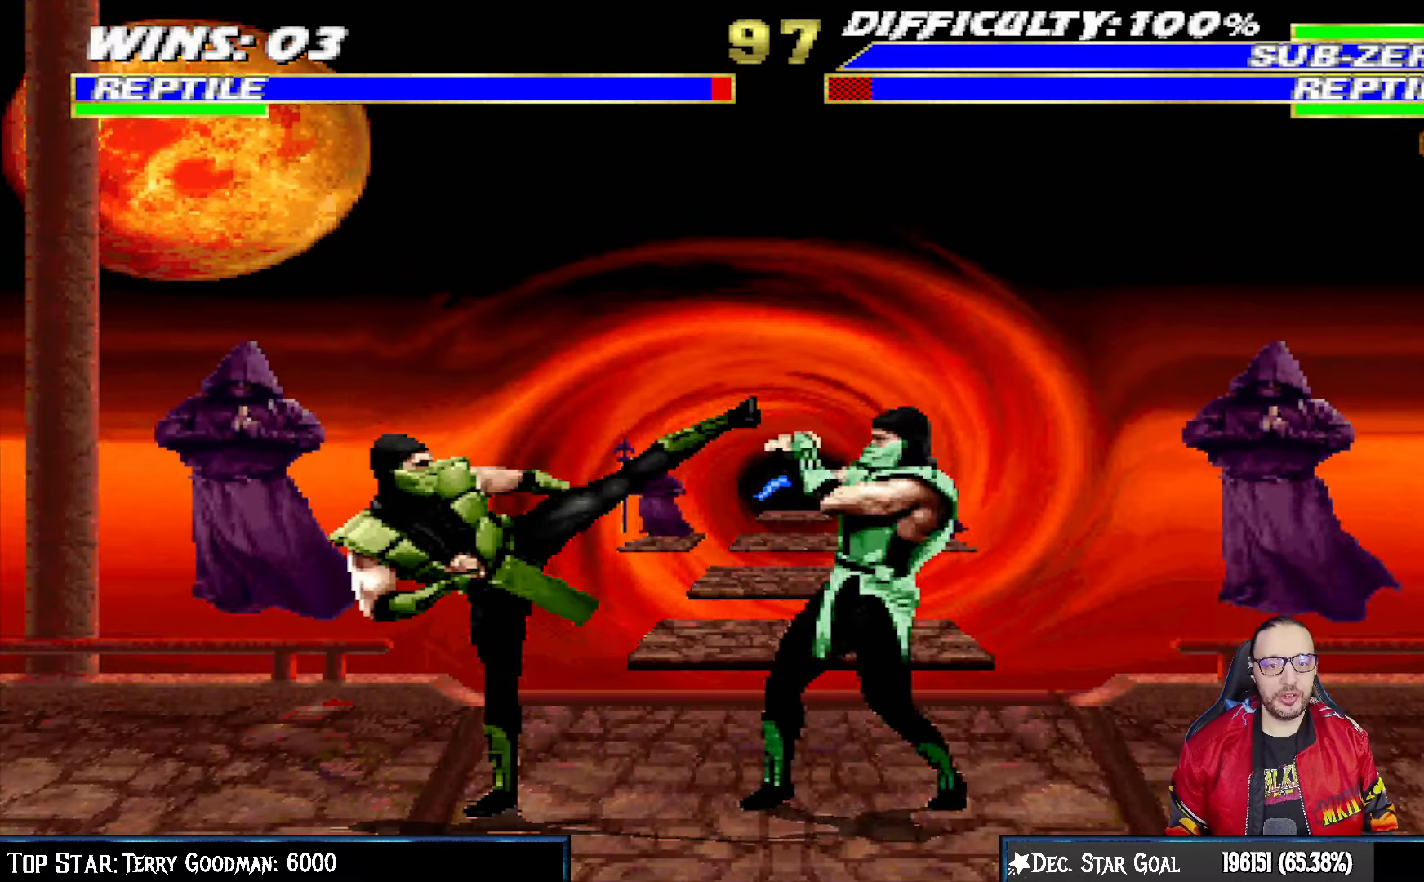
{"buttons": ["L1", "DPAD_UP", "DPAD_LEFT"], "left_stick": "center", "right_stick": "center", "events": [[100, "DPAD_DOWN", "up"], [117, "L1", "up"], [133, "DPAD_RIGHT", "up"], [183, "R1", "up"], [283, "L1", "down"], [300, "DPAD_LEFT", "down"], [300, "DPAD_UP", "down"]]}
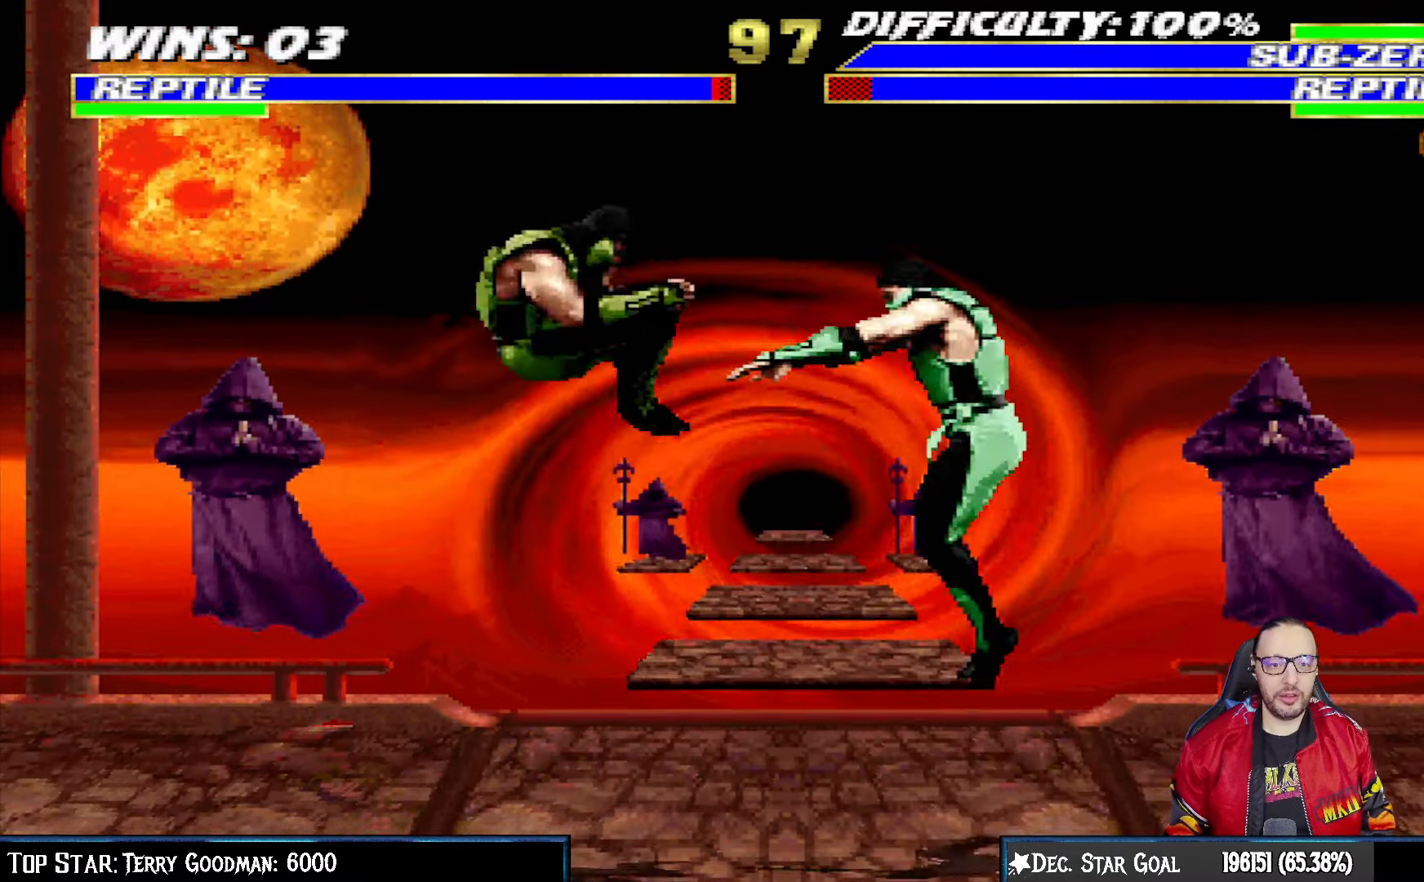
{"buttons": ["L1", "R1", "DPAD_DOWN", "DPAD_RIGHT"], "left_stick": "center", "right_stick": "center"}
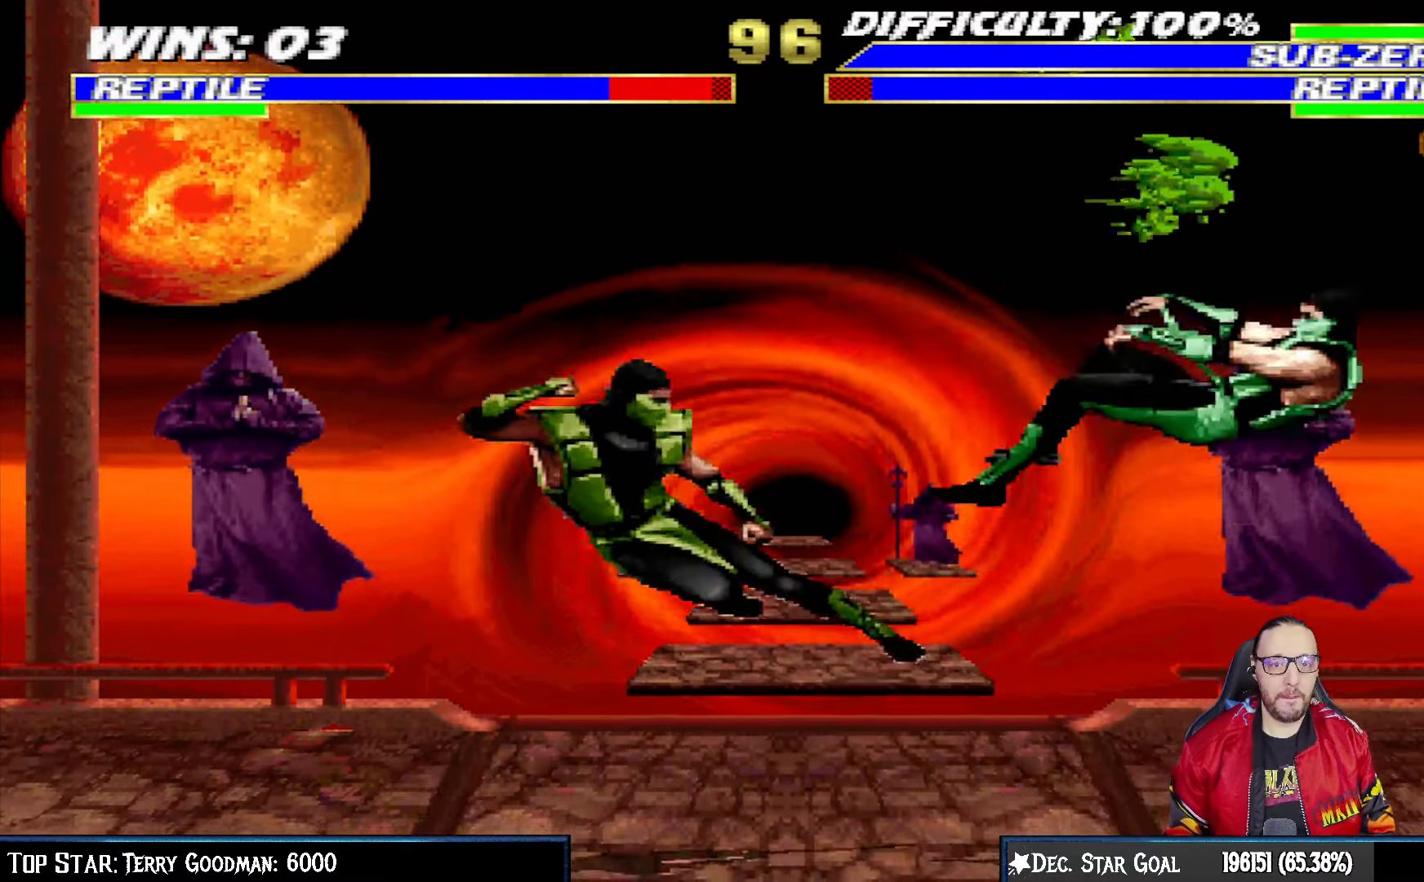
{"buttons": ["L1", "R1", "DPAD_DOWN", "DPAD_RIGHT"], "left_stick": "center", "right_stick": "center", "events": []}
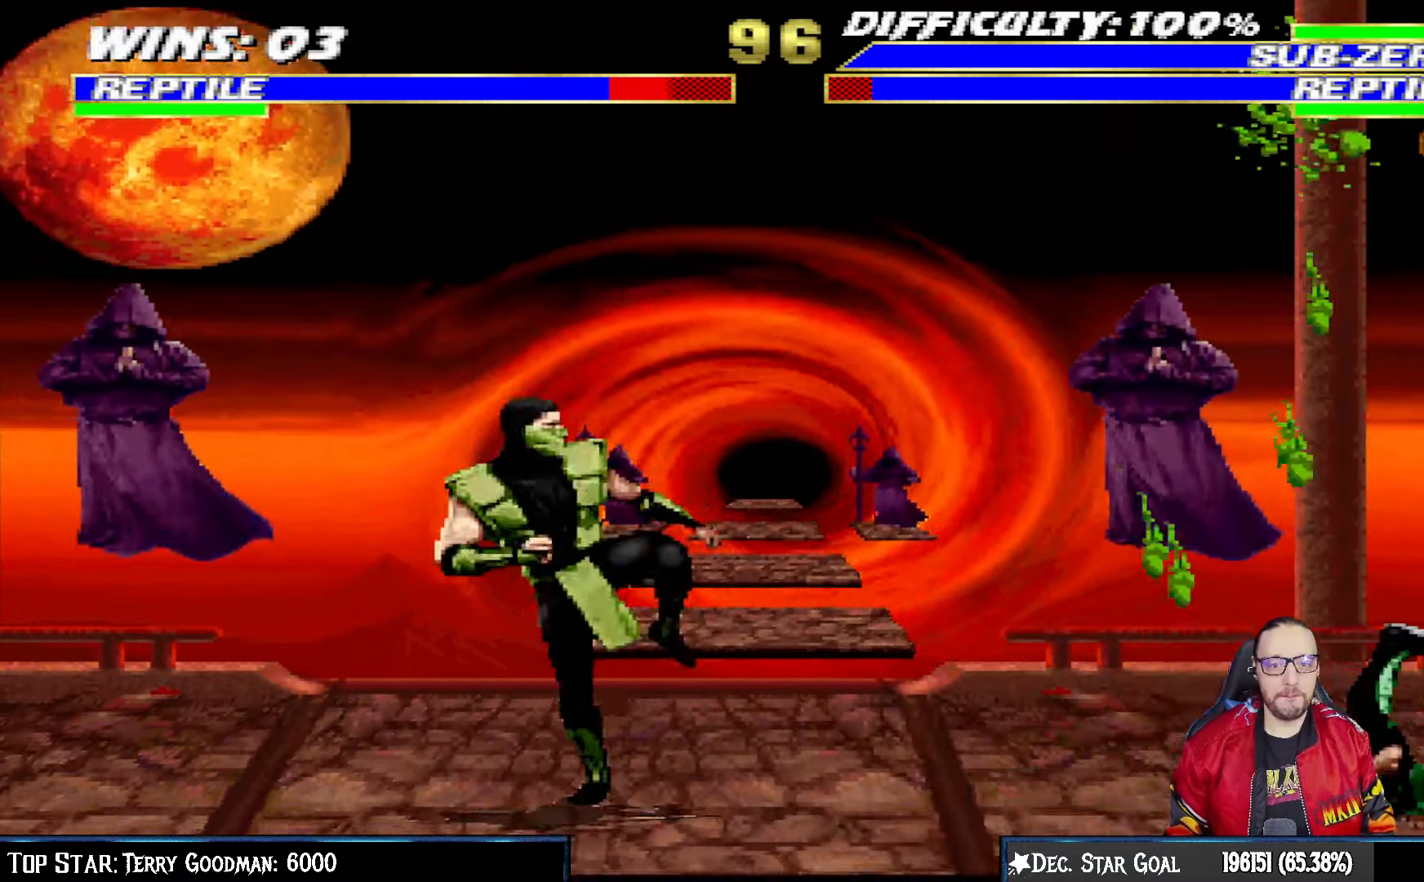
{"buttons": ["L1", "DPAD_UP", "DPAD_LEFT"], "left_stick": "center", "right_stick": "center", "events": [[100, "DPAD_DOWN", "up"], [117, "DPAD_RIGHT", "up"], [133, "L1", "up"], [133, "R1", "up"], [283, "DPAD_UP", "down"], [283, "L1", "down"], [300, "DPAD_LEFT", "down"]]}
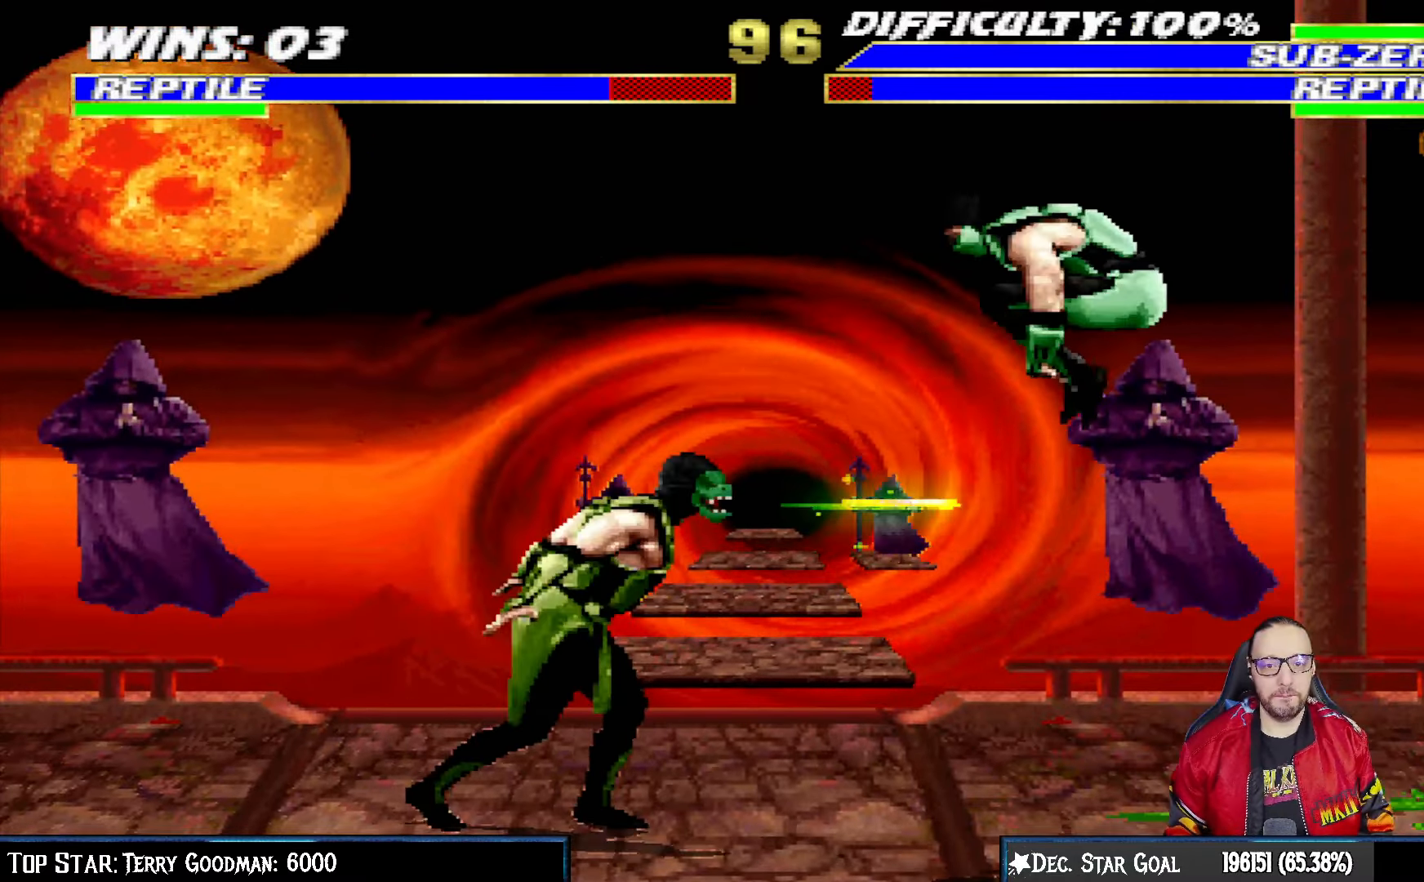
{"buttons": ["L1", "DPAD_RIGHT"], "left_stick": "center", "right_stick": "center", "events": [[267, "DPAD_LEFT", "up"], [267, "DPAD_UP", "up"], [333, "SQUARE", "down"], [383, "DPAD_RIGHT", "down"], [450, "SQUARE", "up"]]}
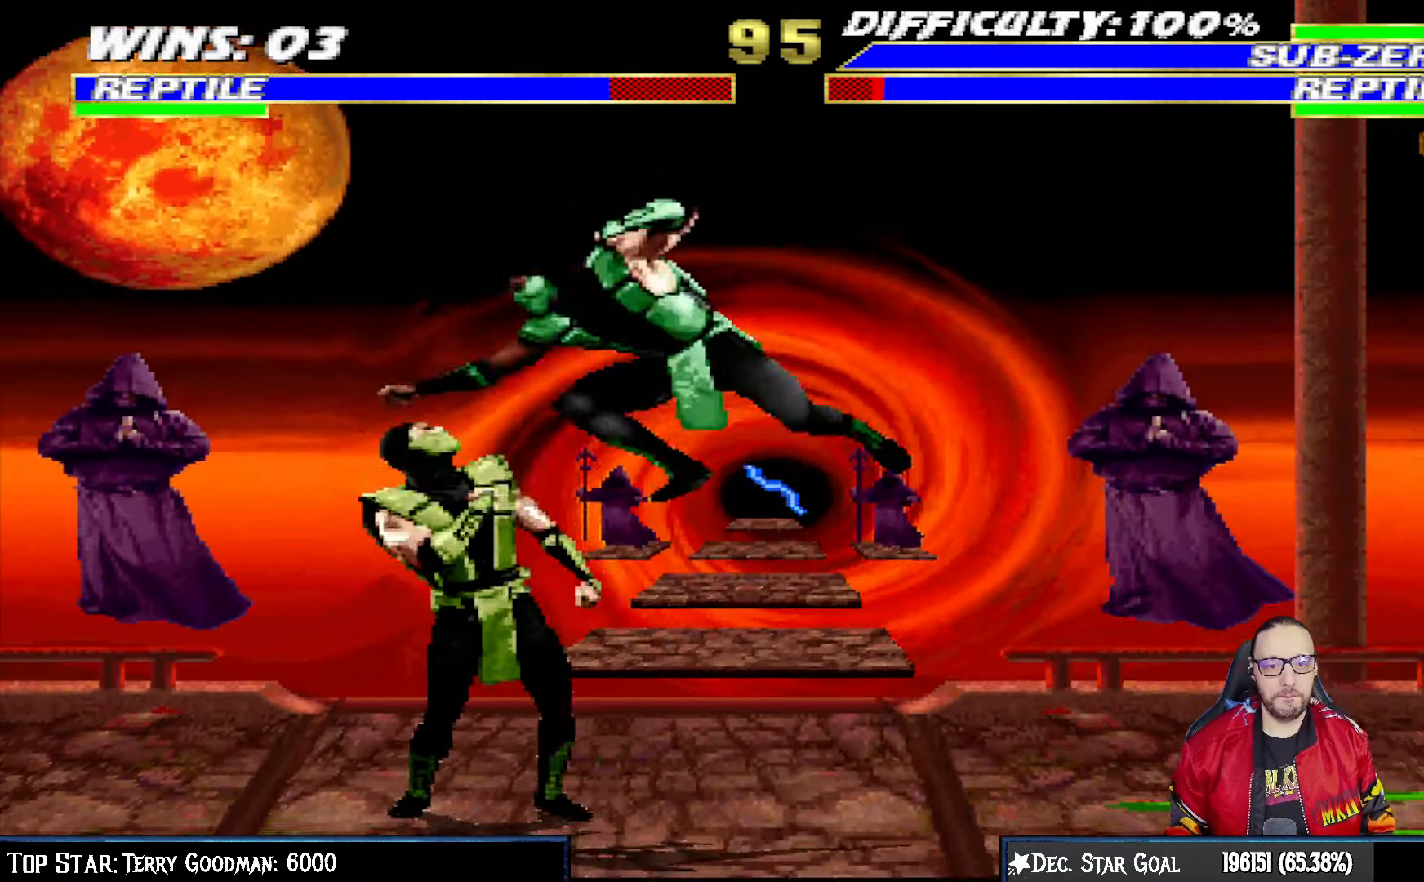
{"buttons": ["TRIANGLE", "L1", "DPAD_RIGHT"], "left_stick": "center", "right_stick": "center", "events": [[33, "SQUARE", "down"], [83, "SQUARE", "up"], [183, "SQUARE", "down"], [250, "SQUARE", "up"], [300, "TRIANGLE", "down"], [400, "TRIANGLE", "up"], [467, "TRIANGLE", "down"]]}
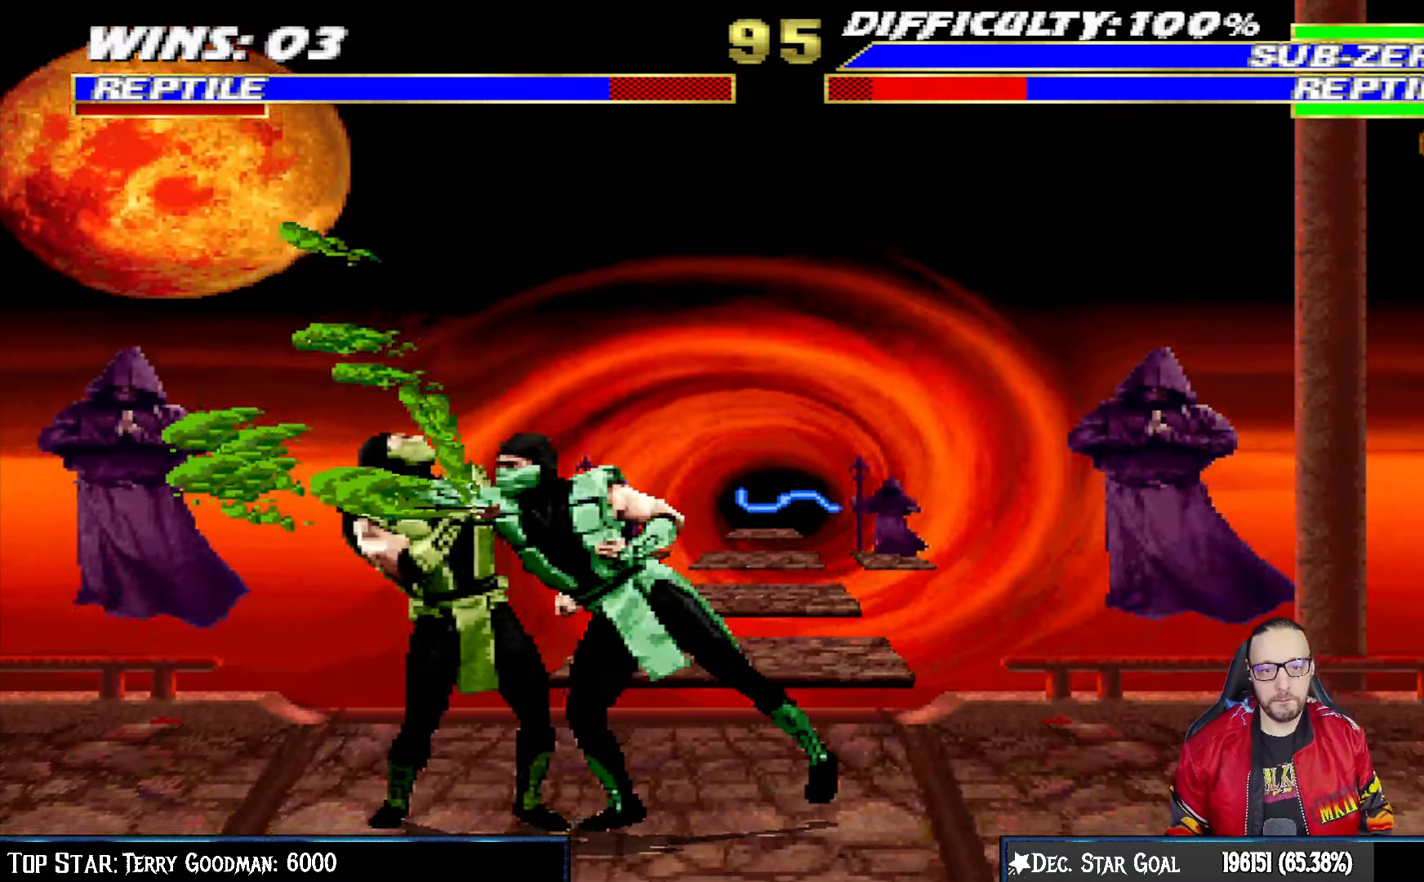
{"buttons": ["TRIANGLE", "L1", "DPAD_RIGHT"], "left_stick": "center", "right_stick": "center", "events": [[67, "TRIANGLE", "up"], [133, "TRIANGLE", "down"], [217, "TRIANGLE", "up"], [300, "TRIANGLE", "down"], [383, "TRIANGLE", "up"], [450, "TRIANGLE", "down"]]}
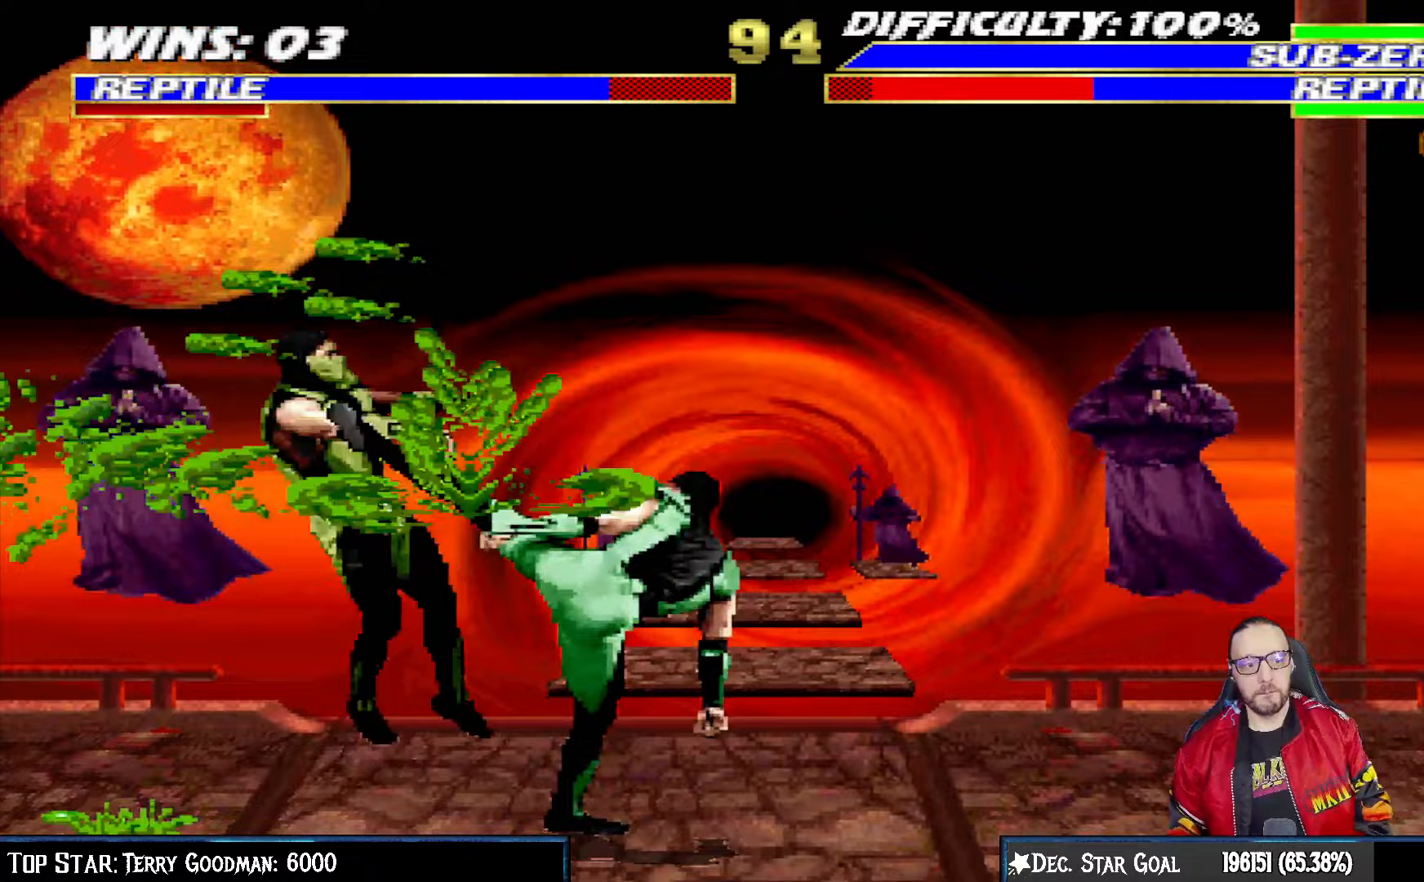
{"buttons": ["L1", "DPAD_RIGHT"], "left_stick": "center", "right_stick": "center"}
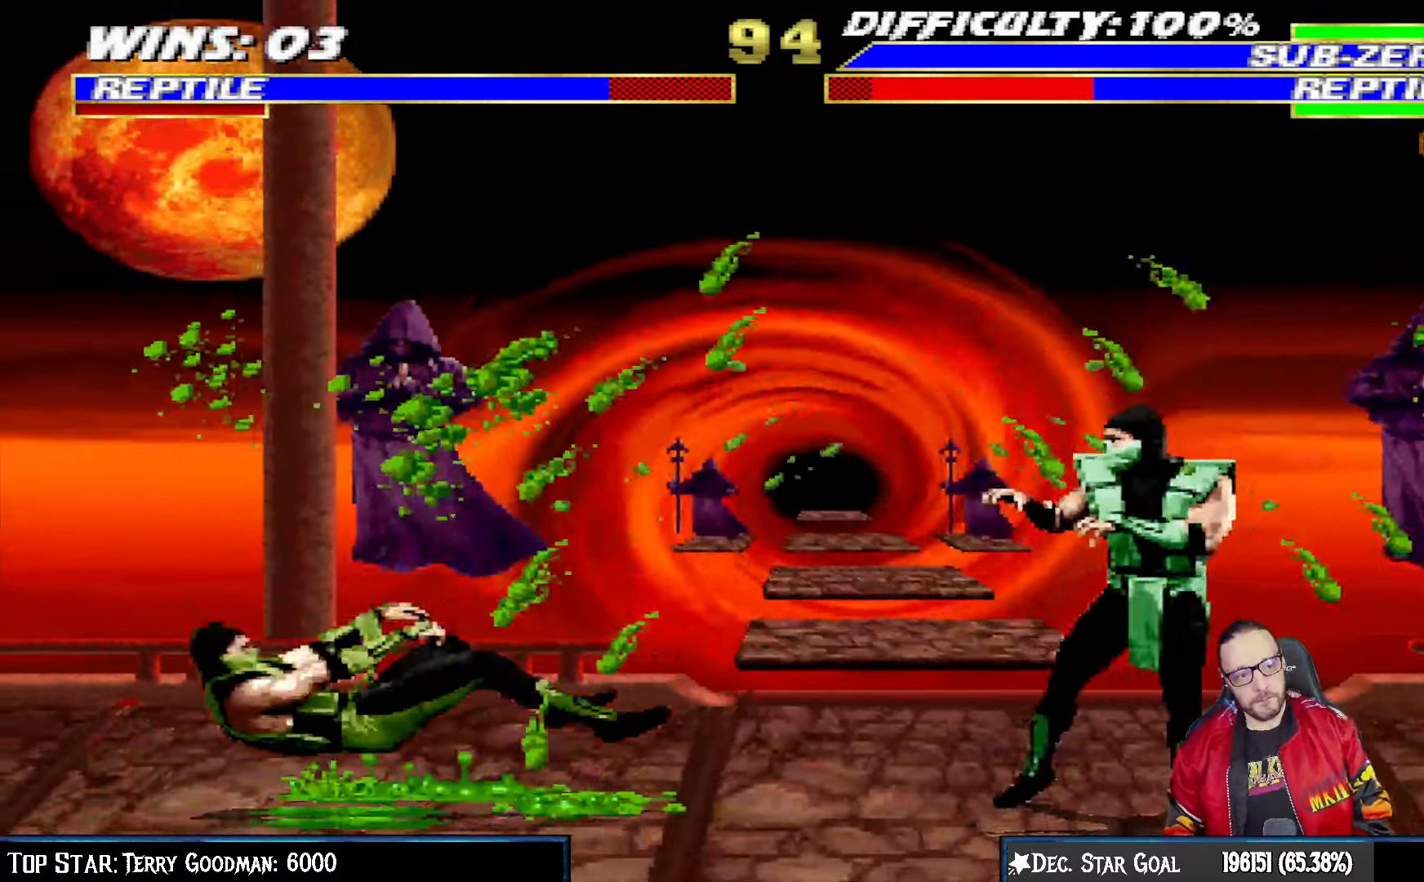
{"buttons": ["CIRCLE", "DPAD_RIGHT"], "left_stick": "center", "right_stick": "center"}
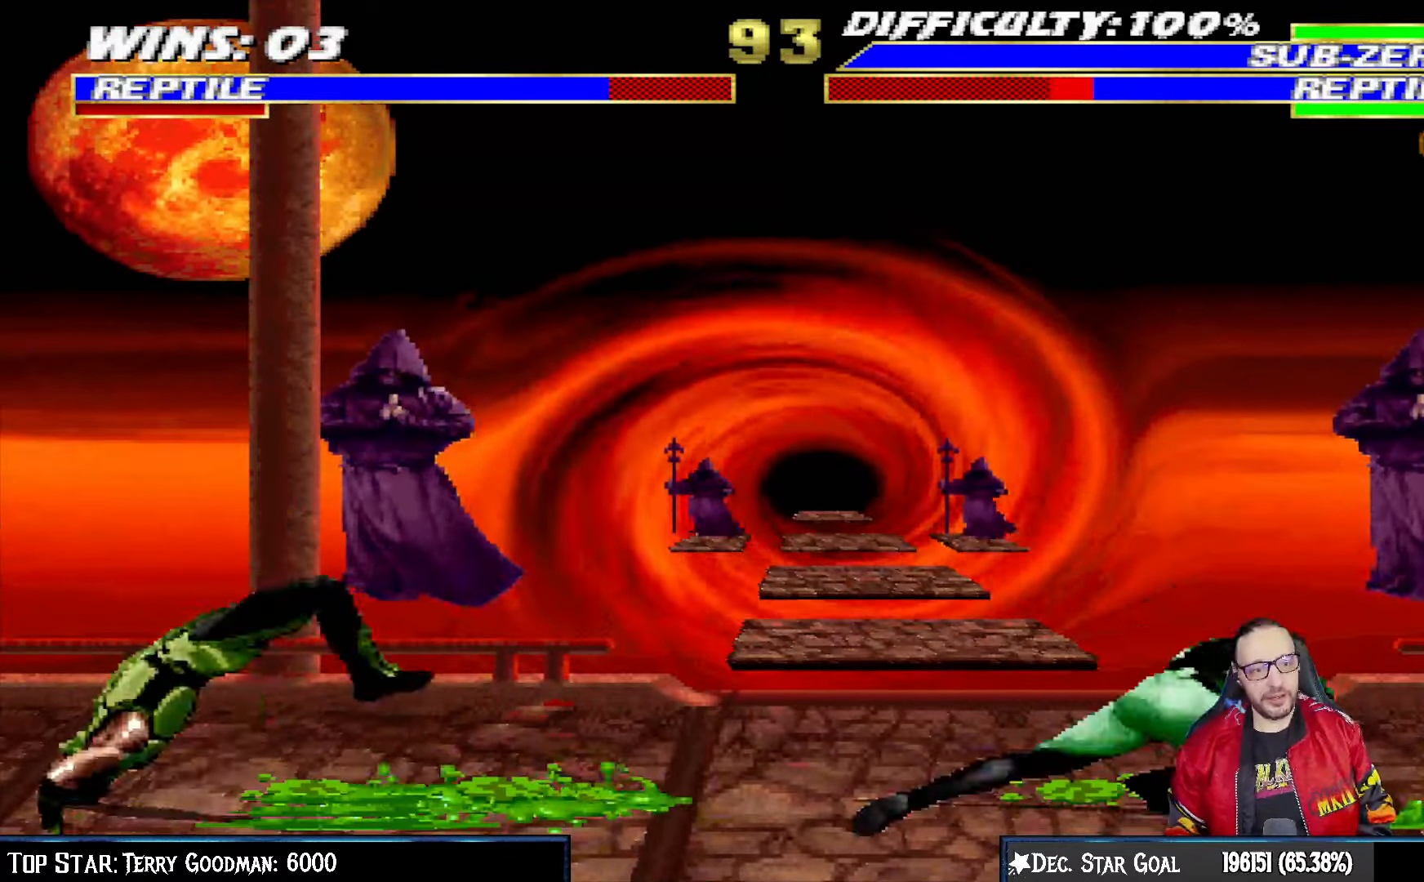
{"buttons": ["L1", "DPAD_UP", "DPAD_LEFT"], "left_stick": "center", "right_stick": "center", "events": [[50, "CIRCLE", "up"], [50, "DPAD_RIGHT", "up"], [267, "DPAD_LEFT", "down"], [267, "L1", "down"], [283, "DPAD_UP", "down"]]}
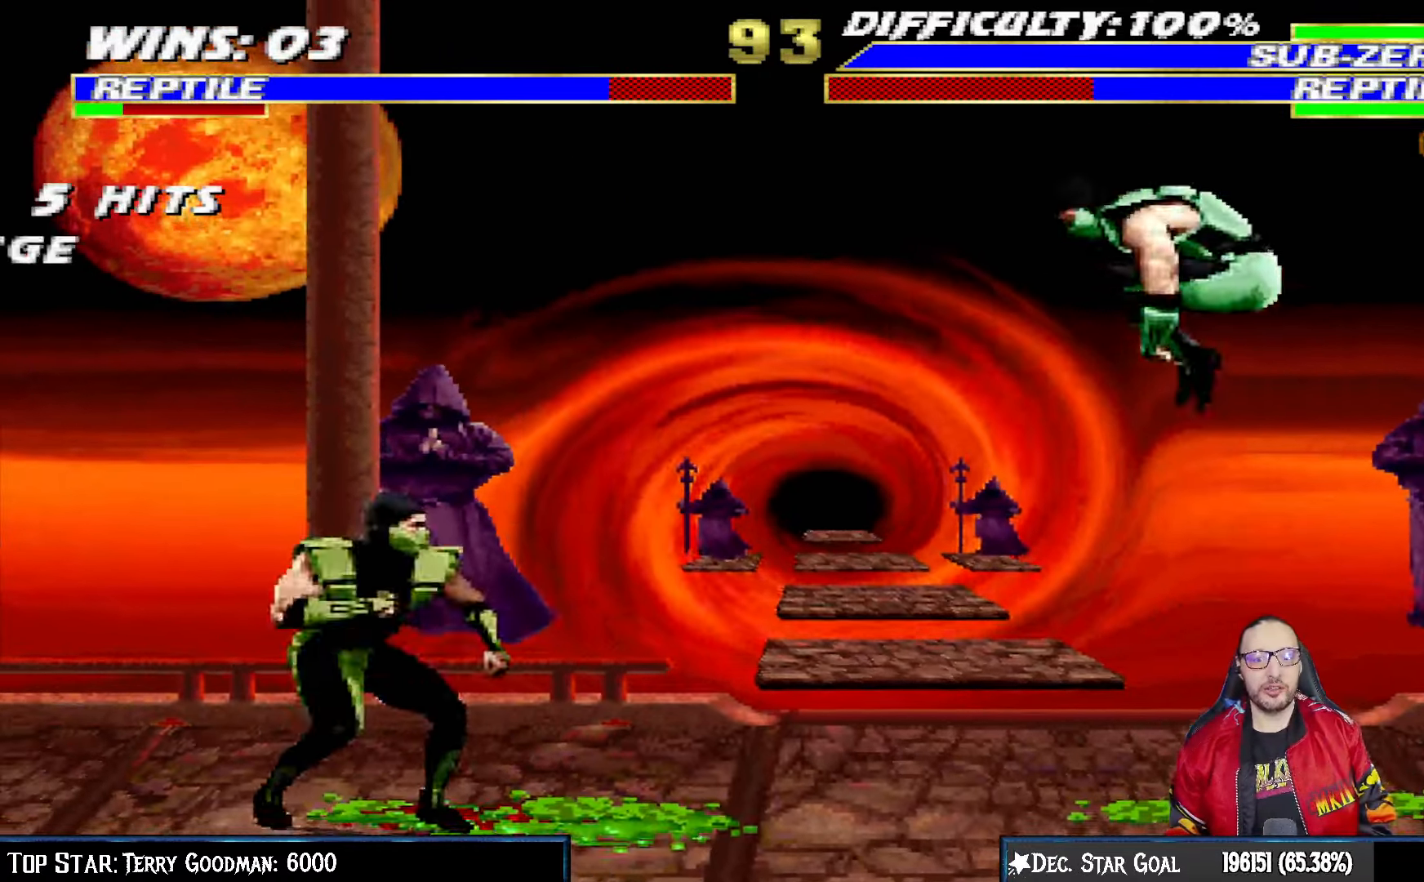
{"buttons": [], "left_stick": "center", "right_stick": "center", "events": [[200, "DPAD_LEFT", "up"], [217, "DPAD_UP", "up"], [233, "SQUARE", "down"], [317, "L1", "up"], [333, "SQUARE", "up"]]}
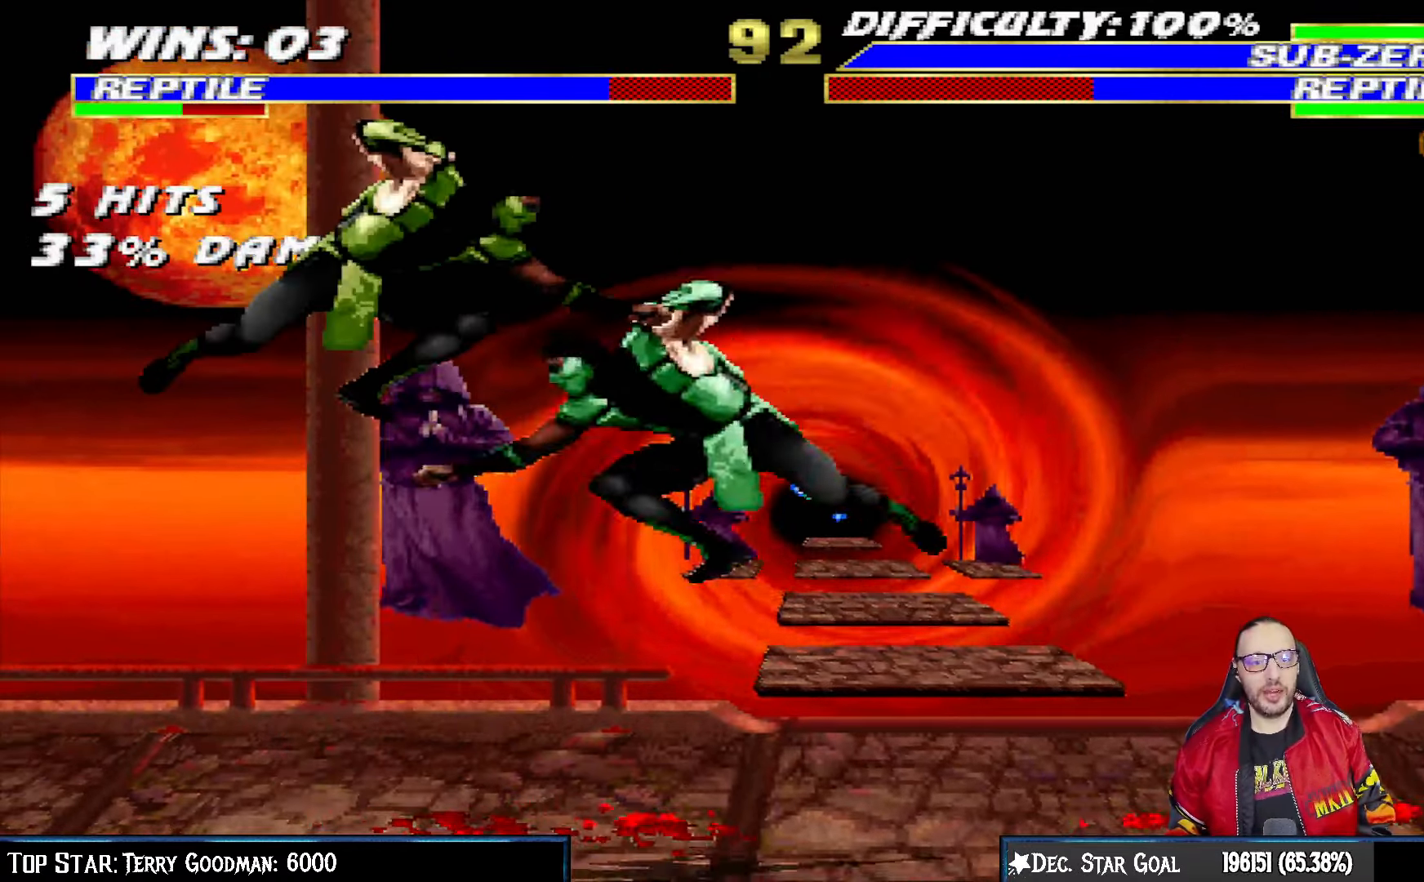
{"buttons": ["L1", "R1", "DPAD_DOWN", "DPAD_RIGHT"], "left_stick": "center", "right_stick": "center", "events": [[50, "DPAD_RIGHT", "down"], [67, "DPAD_DOWN", "down"], [67, "L1", "down"], [67, "R1", "down"]]}
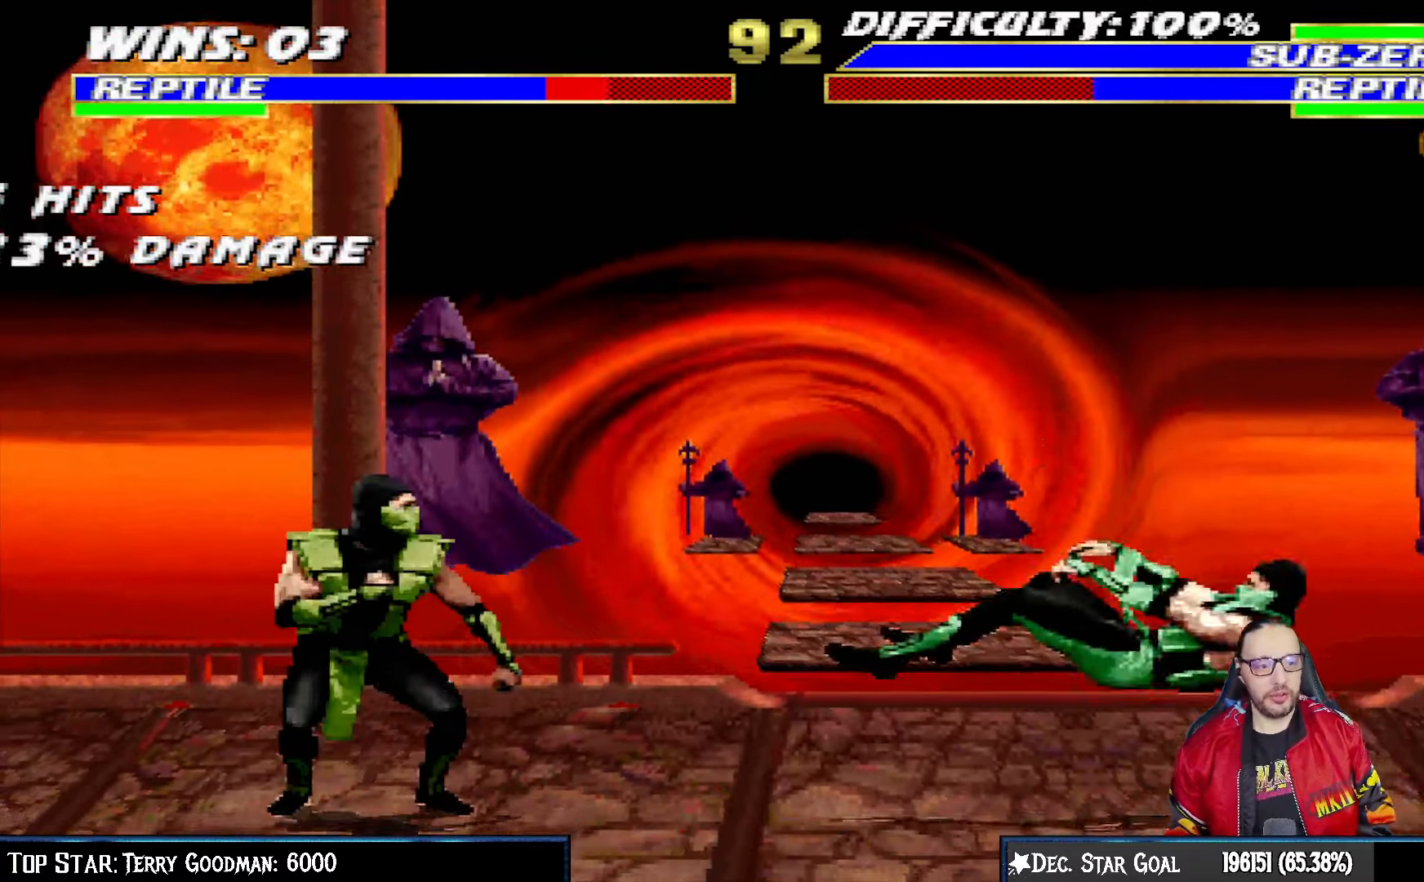
{"buttons": ["L1", "R1", "DPAD_DOWN", "DPAD_RIGHT"], "left_stick": "center", "right_stick": "center", "events": []}
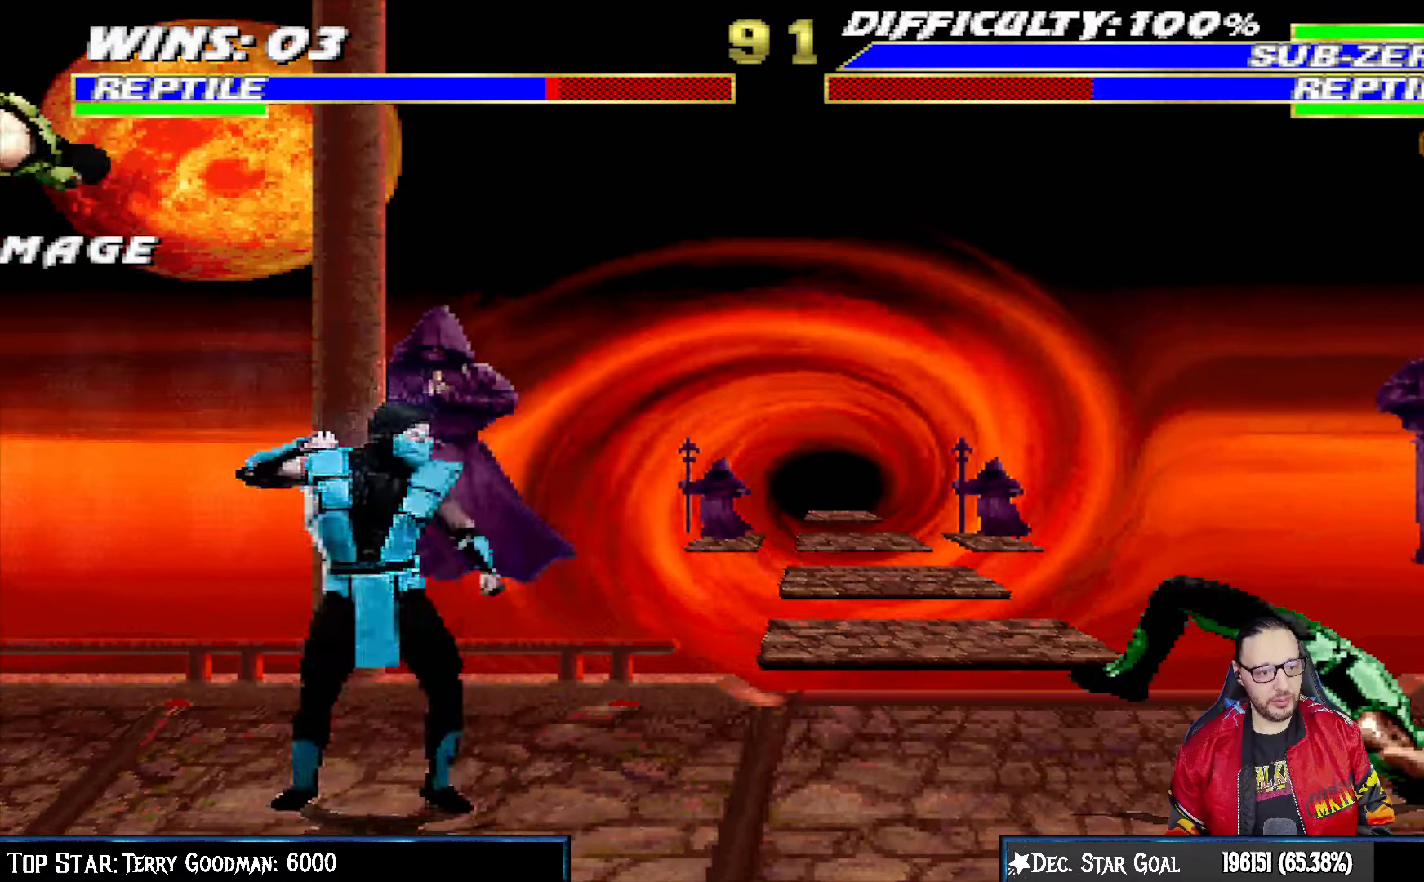
{"buttons": ["L1", "R1", "DPAD_DOWN", "DPAD_RIGHT"], "left_stick": "center", "right_stick": "center", "events": []}
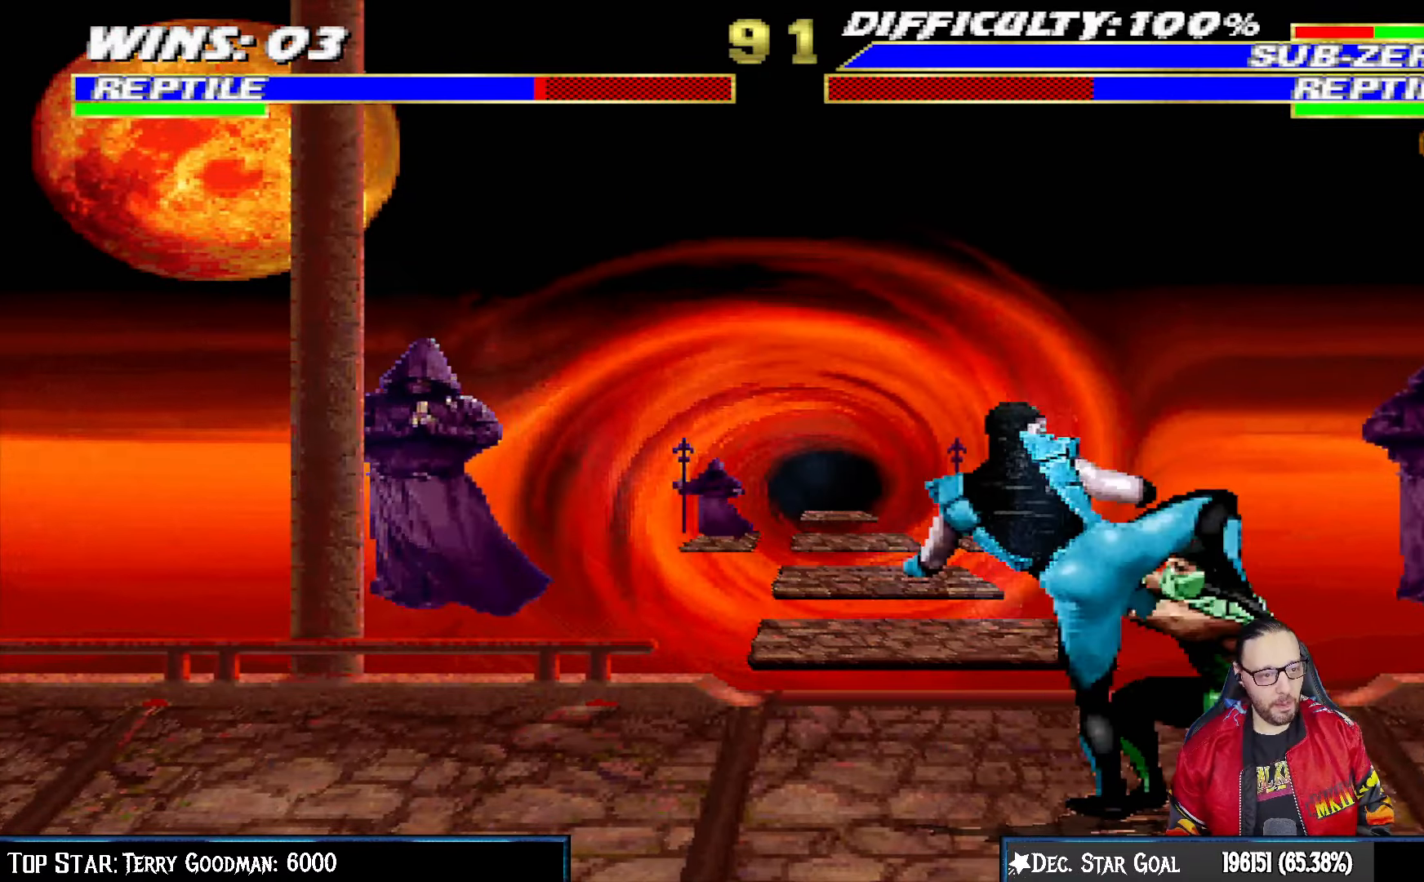
{"buttons": ["L1", "R1", "DPAD_DOWN", "DPAD_RIGHT"], "left_stick": "center", "right_stick": "center", "events": []}
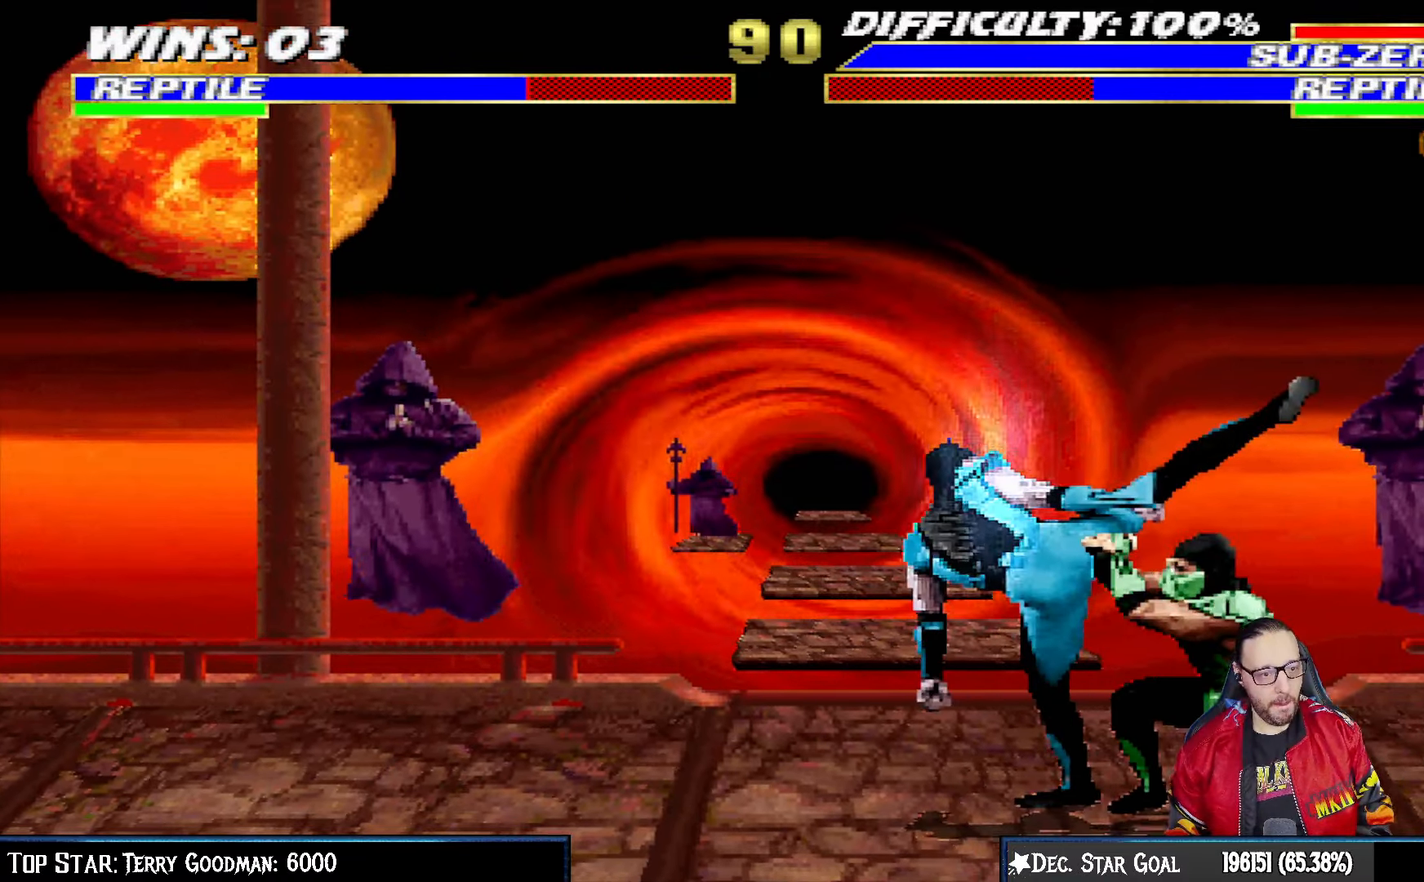
{"buttons": ["CROSS", "CIRCLE", "R1", "DPAD_RIGHT"], "left_stick": "center", "right_stick": "center", "events": [[300, "DPAD_DOWN", "up"], [317, "L1", "up"], [350, "CIRCLE", "down"], [350, "CROSS", "down"]]}
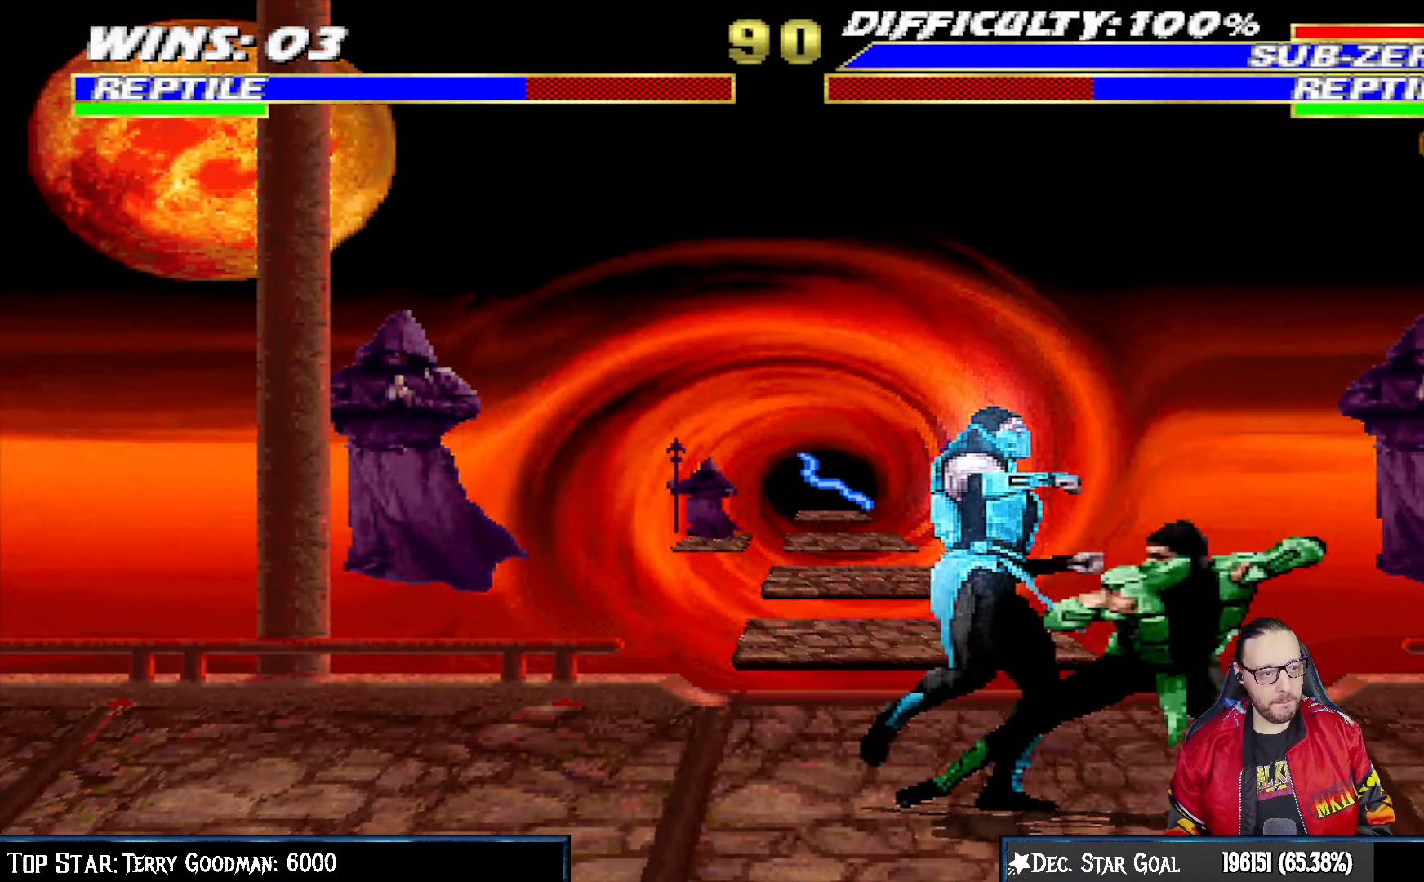
{"buttons": [], "left_stick": "center", "right_stick": "center", "events": [[250, "DPAD_RIGHT", "up"], [267, "CIRCLE", "up"], [267, "CROSS", "up"], [350, "R1", "up"]]}
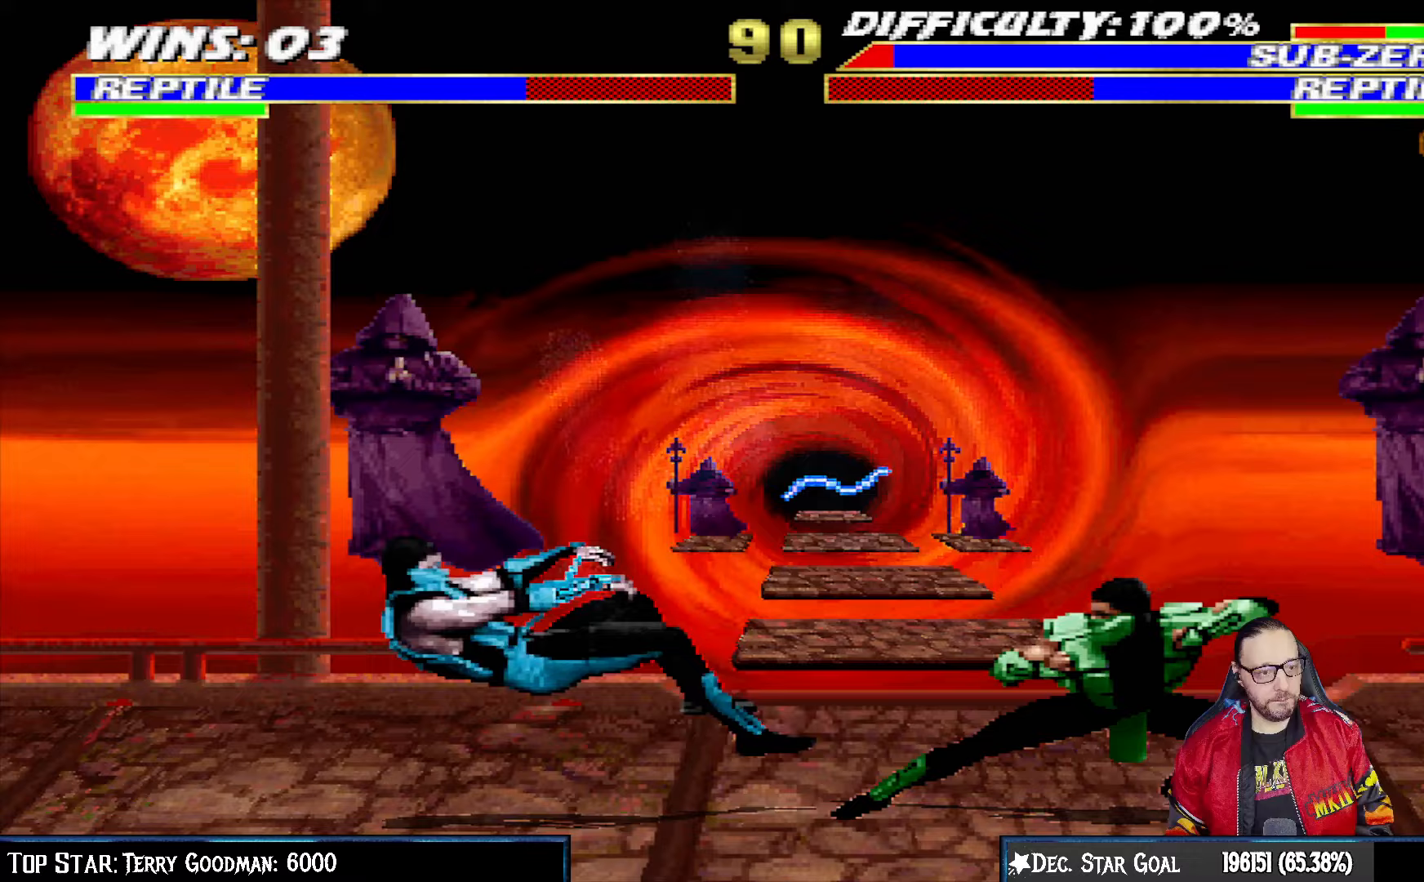
{"buttons": ["L1", "DPAD_UP", "DPAD_RIGHT"], "left_stick": "center", "right_stick": "center", "events": [[167, "DPAD_LEFT", "down"], [167, "L1", "down"], [383, "DPAD_UP", "down"], [417, "DPAD_LEFT", "up"], [433, "DPAD_RIGHT", "down"]]}
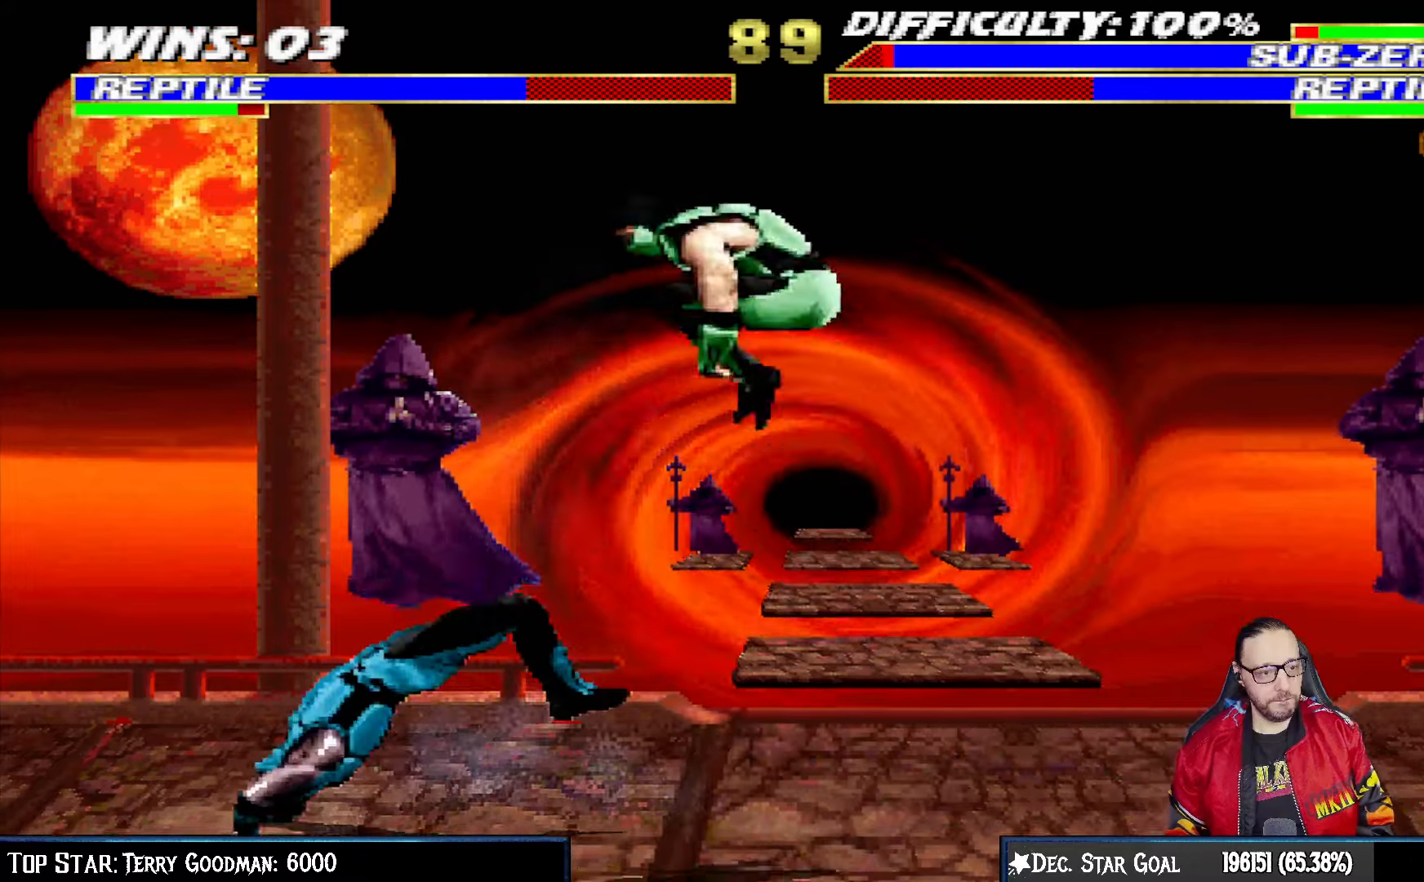
{"buttons": ["L1"], "left_stick": "center", "right_stick": "center", "events": [[67, "DPAD_UP", "up"], [333, "SQUARE", "down"], [433, "DPAD_RIGHT", "up"], [433, "SQUARE", "up"]]}